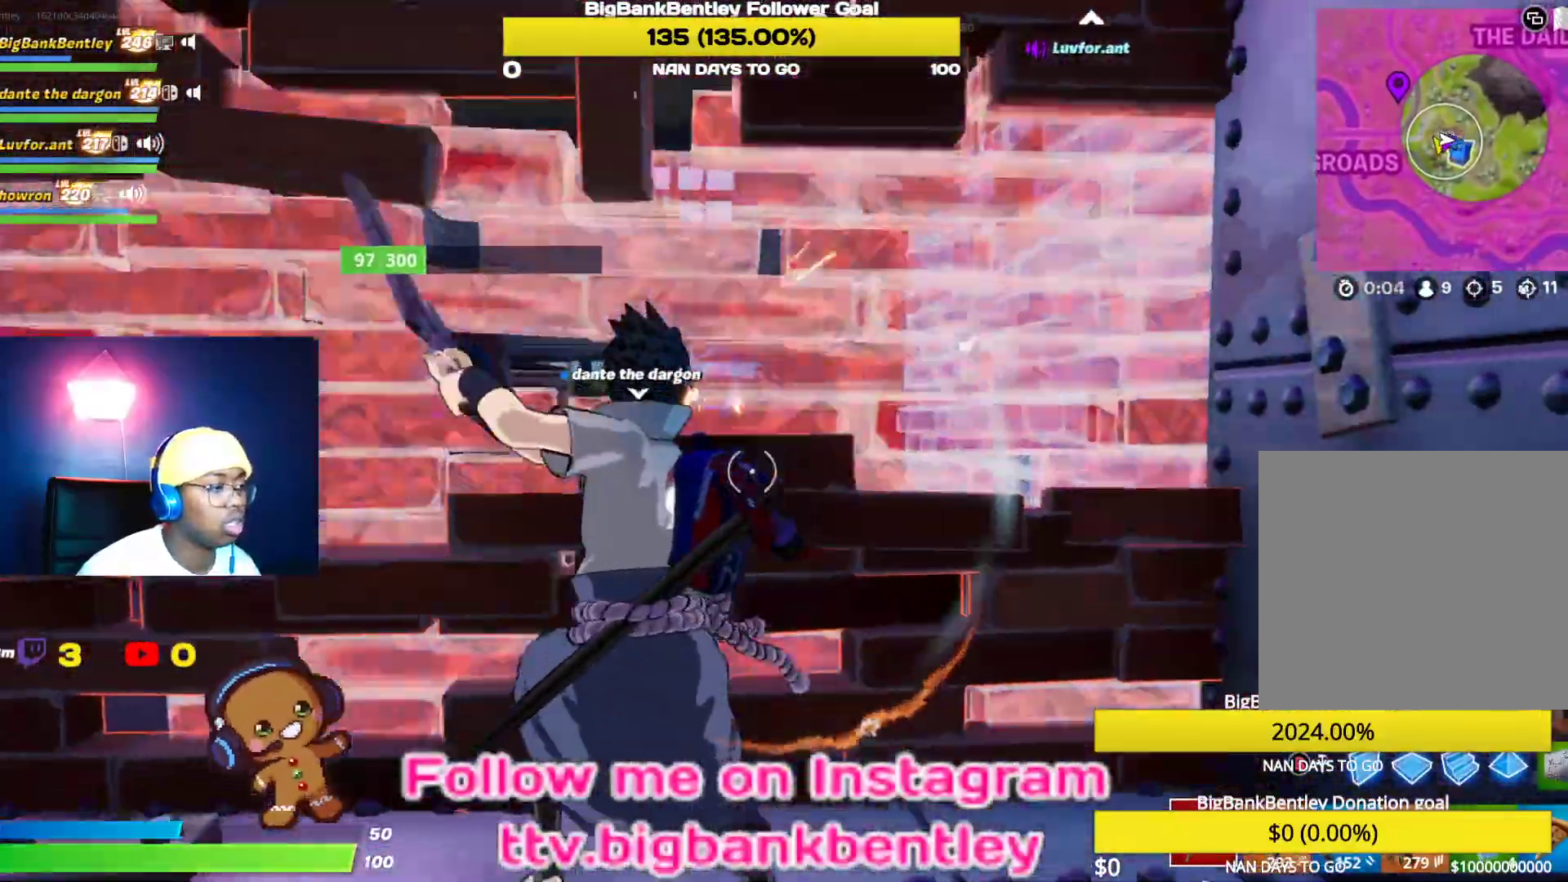
Gameplay with a controller (Xbox layout); each line is a JSON object with the inputs held at the frame after it. "events" lists button and stick changes between this image and that frame as [ms after this image, input, new state], when the widget could be followed in between.
{"buttons": ["R2"], "left_stick": "up", "right_stick": "center", "events": [[17, "R3", "up"], [33, "left_stick", "down-left"], [133, "right_stick", "down"], [150, "left_stick", "up"], [267, "right_stick", "down-left"], [400, "right_stick", "center"]]}
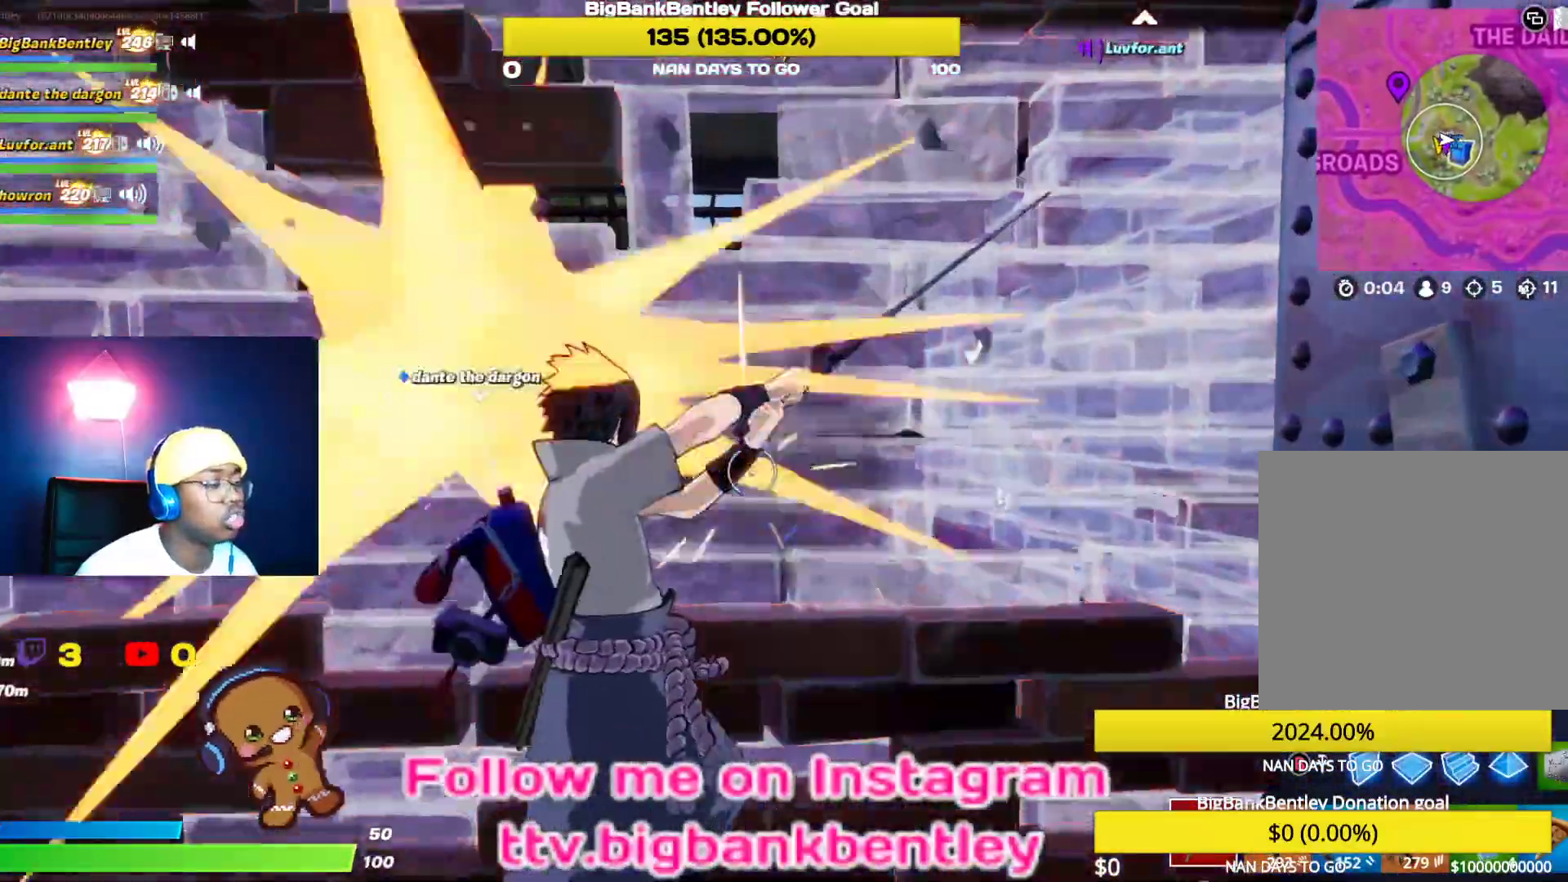
{"buttons": ["R2"], "left_stick": "up-left", "right_stick": "right", "events": [[33, "right_stick", "right"], [317, "right_stick", "center"], [400, "left_stick", "up-left"], [467, "right_stick", "right"]]}
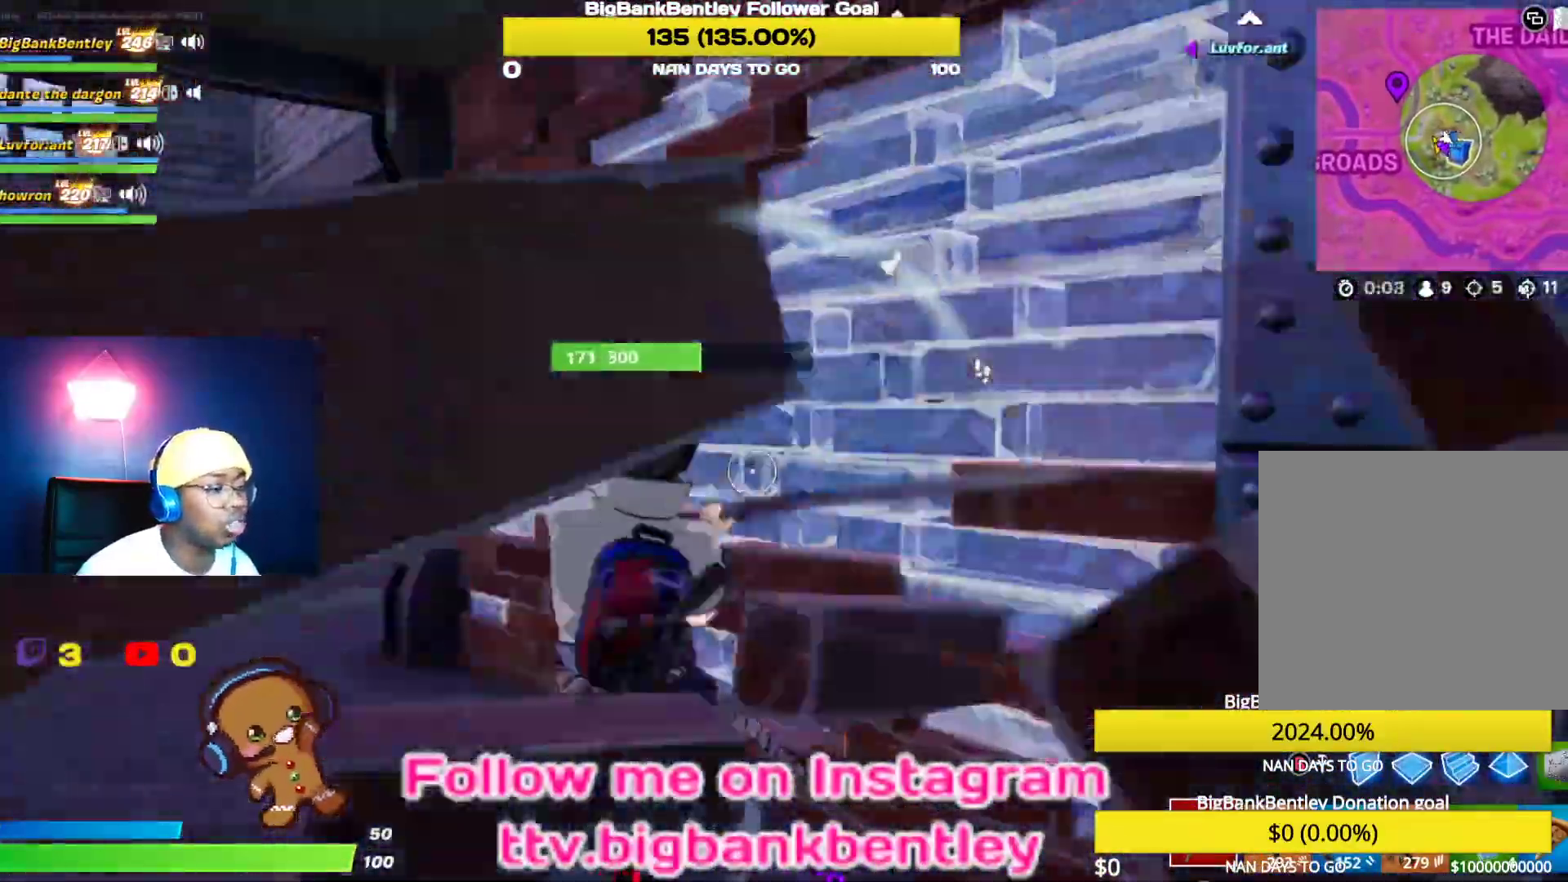
{"buttons": ["R2"], "left_stick": "up-left", "right_stick": "down-right", "events": [[167, "right_stick", "center"], [233, "left_stick", "left"], [333, "right_stick", "down-right"], [383, "left_stick", "up-left"]]}
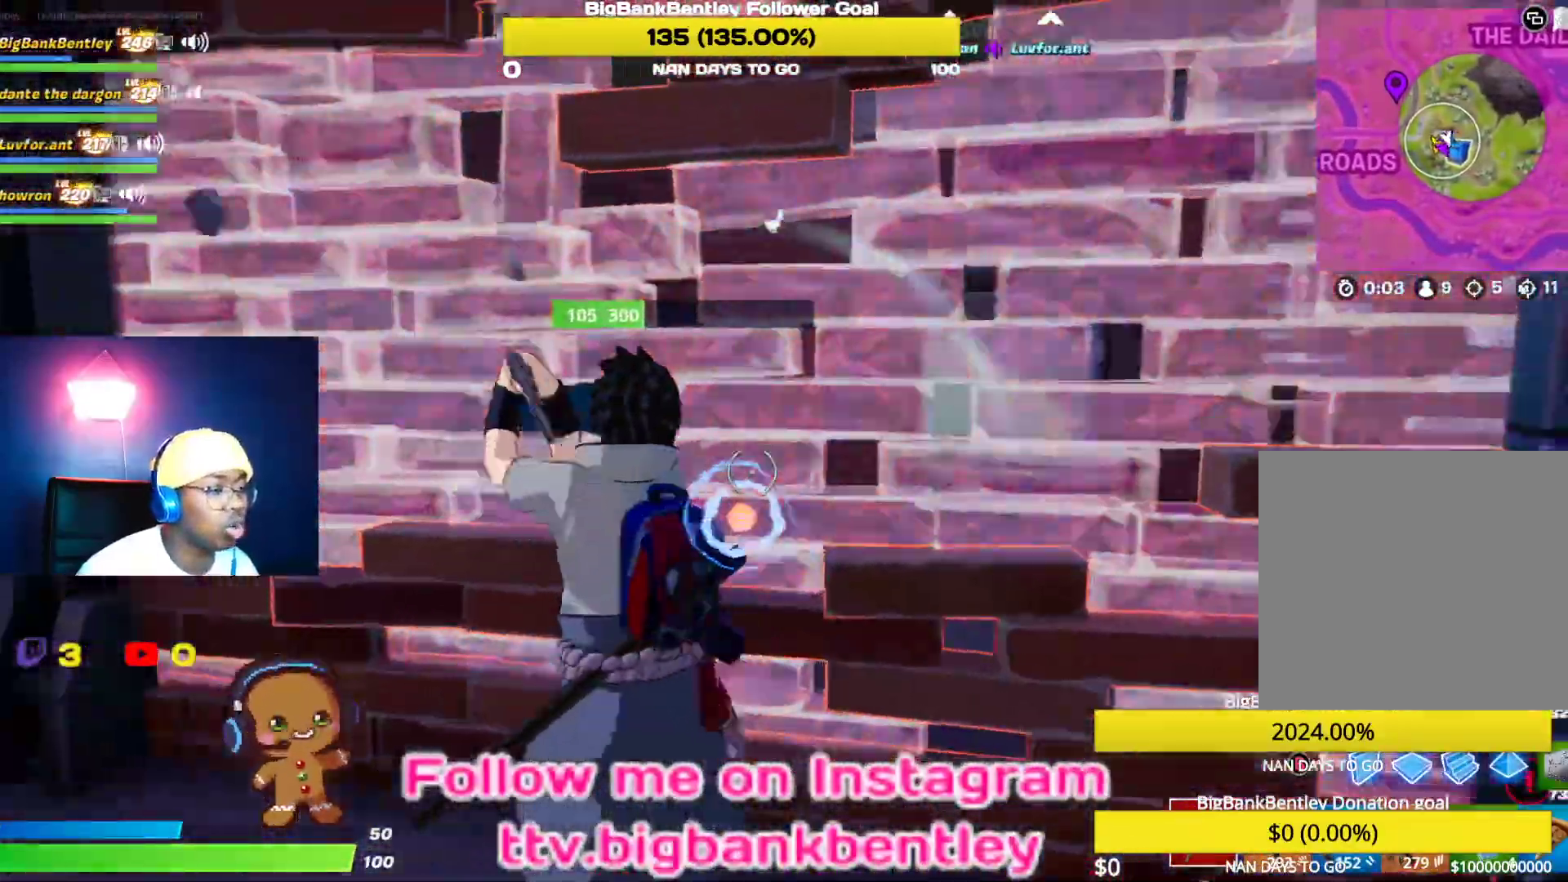
{"buttons": [], "left_stick": "up-right", "right_stick": "center", "events": [[33, "right_stick", "center"], [233, "R2", "up"], [233, "right_stick", "right"], [250, "left_stick", "up-right"], [333, "R1", "down"], [367, "right_stick", "up-right"], [450, "R1", "up"], [467, "right_stick", "center"]]}
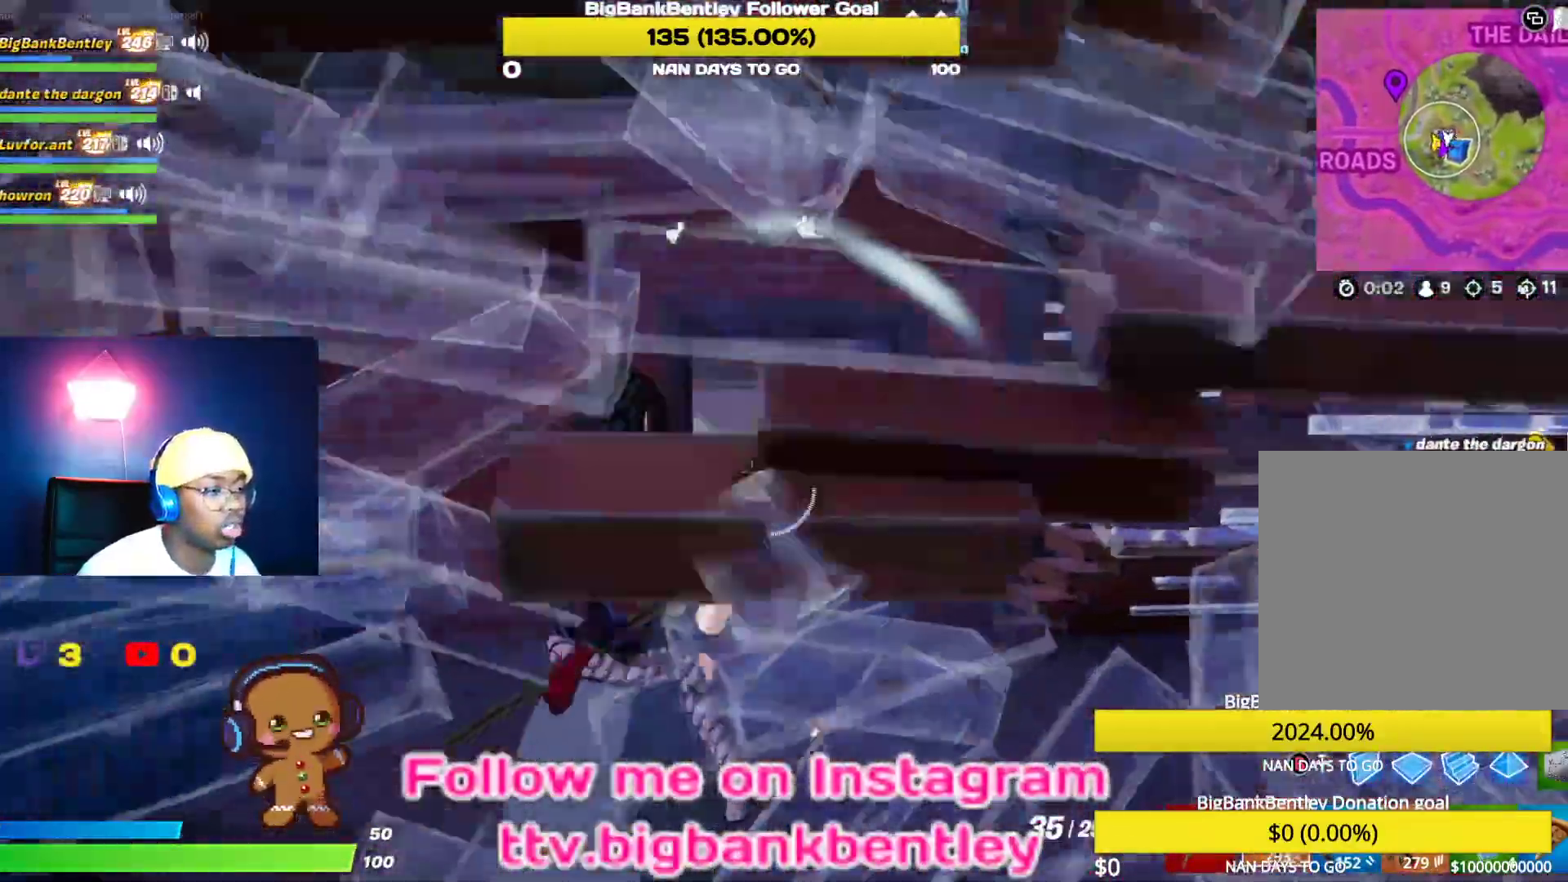
{"buttons": [], "left_stick": "up", "right_stick": "center", "events": [[283, "left_stick", "up"]]}
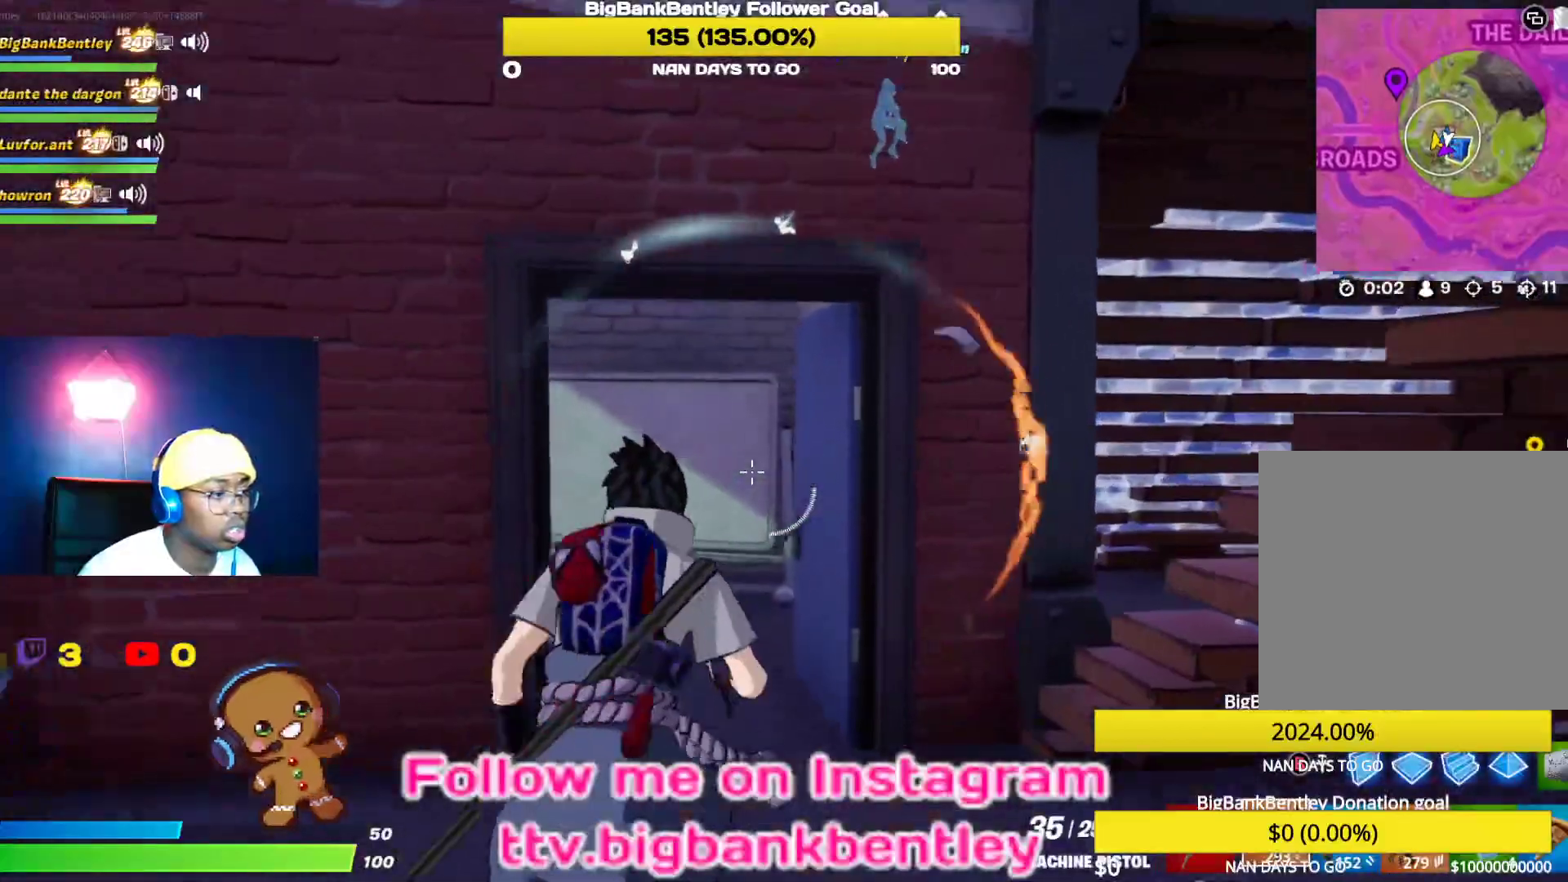
{"buttons": [], "left_stick": "up", "right_stick": "left", "events": [[183, "right_stick", "right"], [250, "right_stick", "center"], [300, "right_stick", "left"]]}
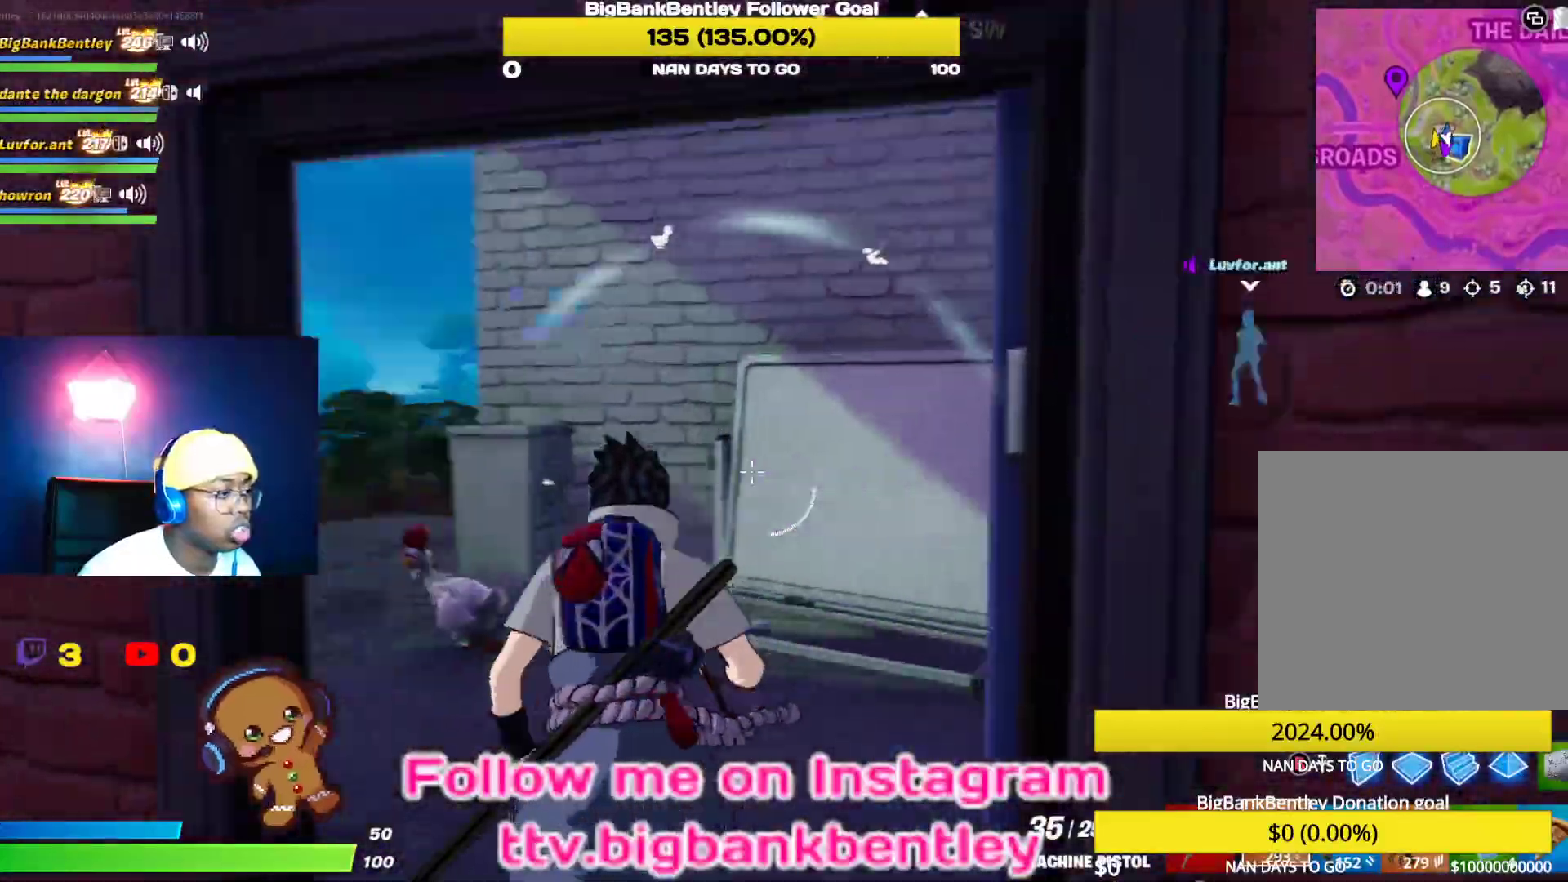
{"buttons": [], "left_stick": "up-left", "right_stick": "center", "events": [[183, "right_stick", "center"], [250, "right_stick", "left"], [367, "left_stick", "up-left"], [467, "right_stick", "center"]]}
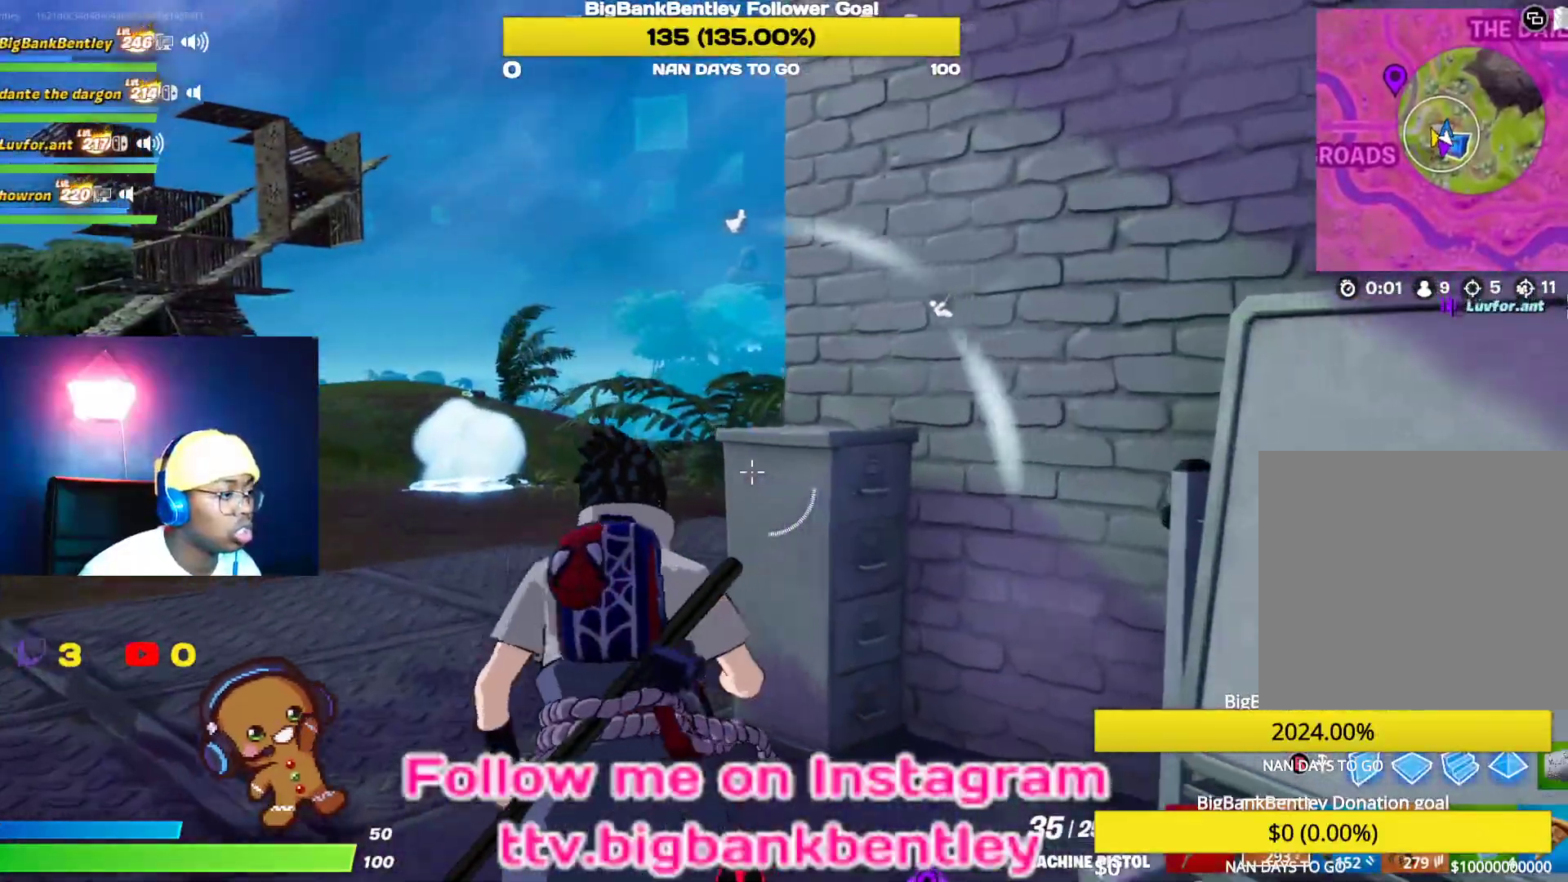
{"buttons": [], "left_stick": "up-left", "right_stick": "up-right", "events": [[150, "right_stick", "right"], [367, "R1", "down"], [450, "R1", "up"], [500, "right_stick", "up-right"]]}
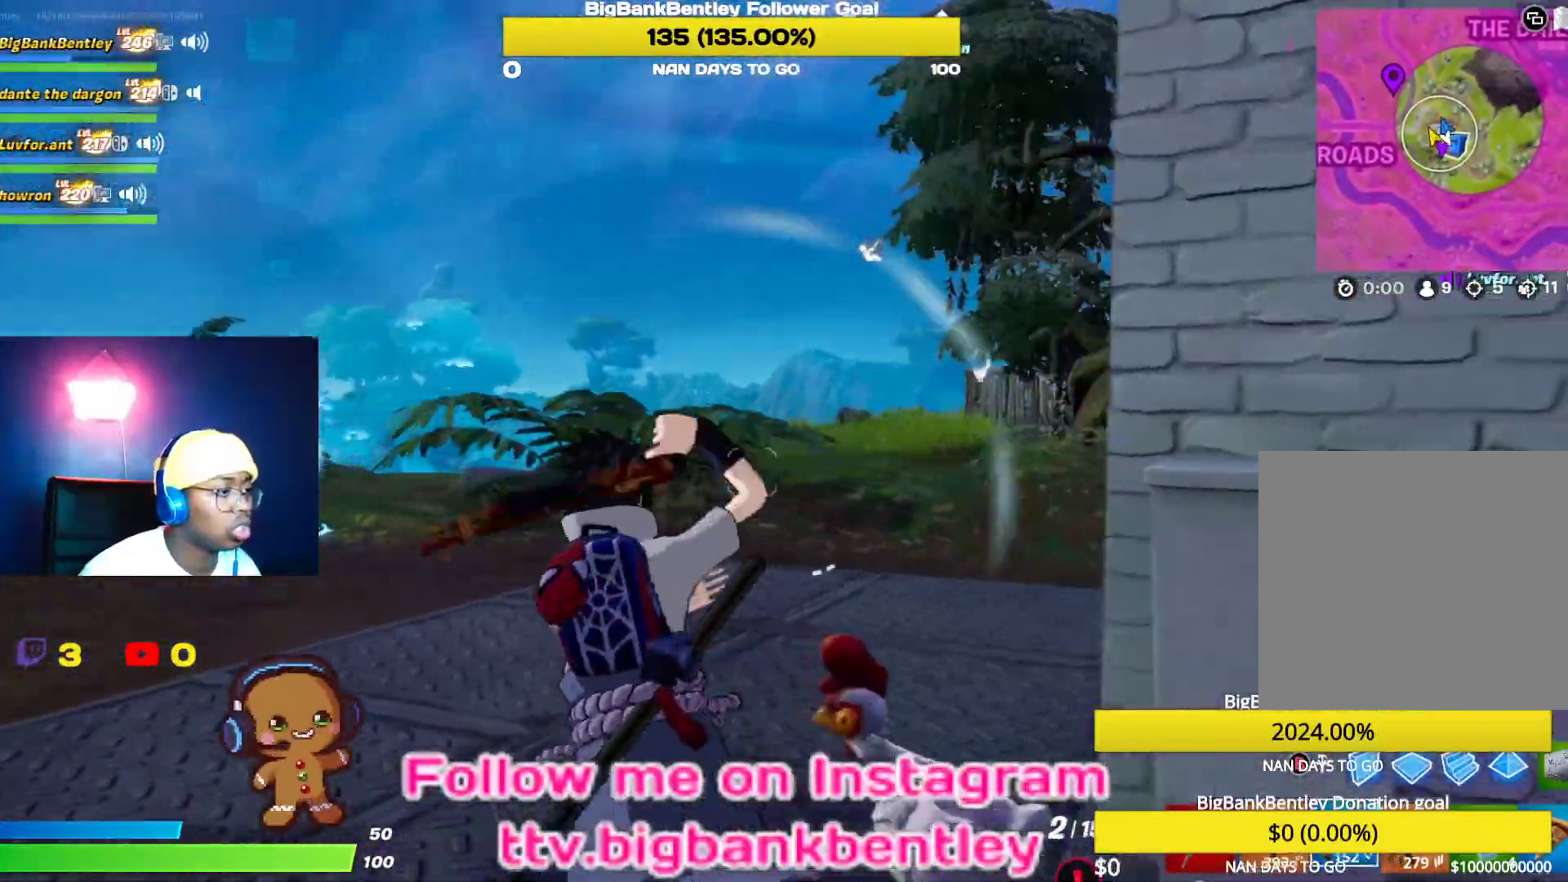
{"buttons": [], "left_stick": "up-left", "right_stick": "up-right", "events": [[50, "R1", "down"], [167, "R1", "up"], [267, "right_stick", "center"], [417, "right_stick", "up"], [483, "right_stick", "up-right"]]}
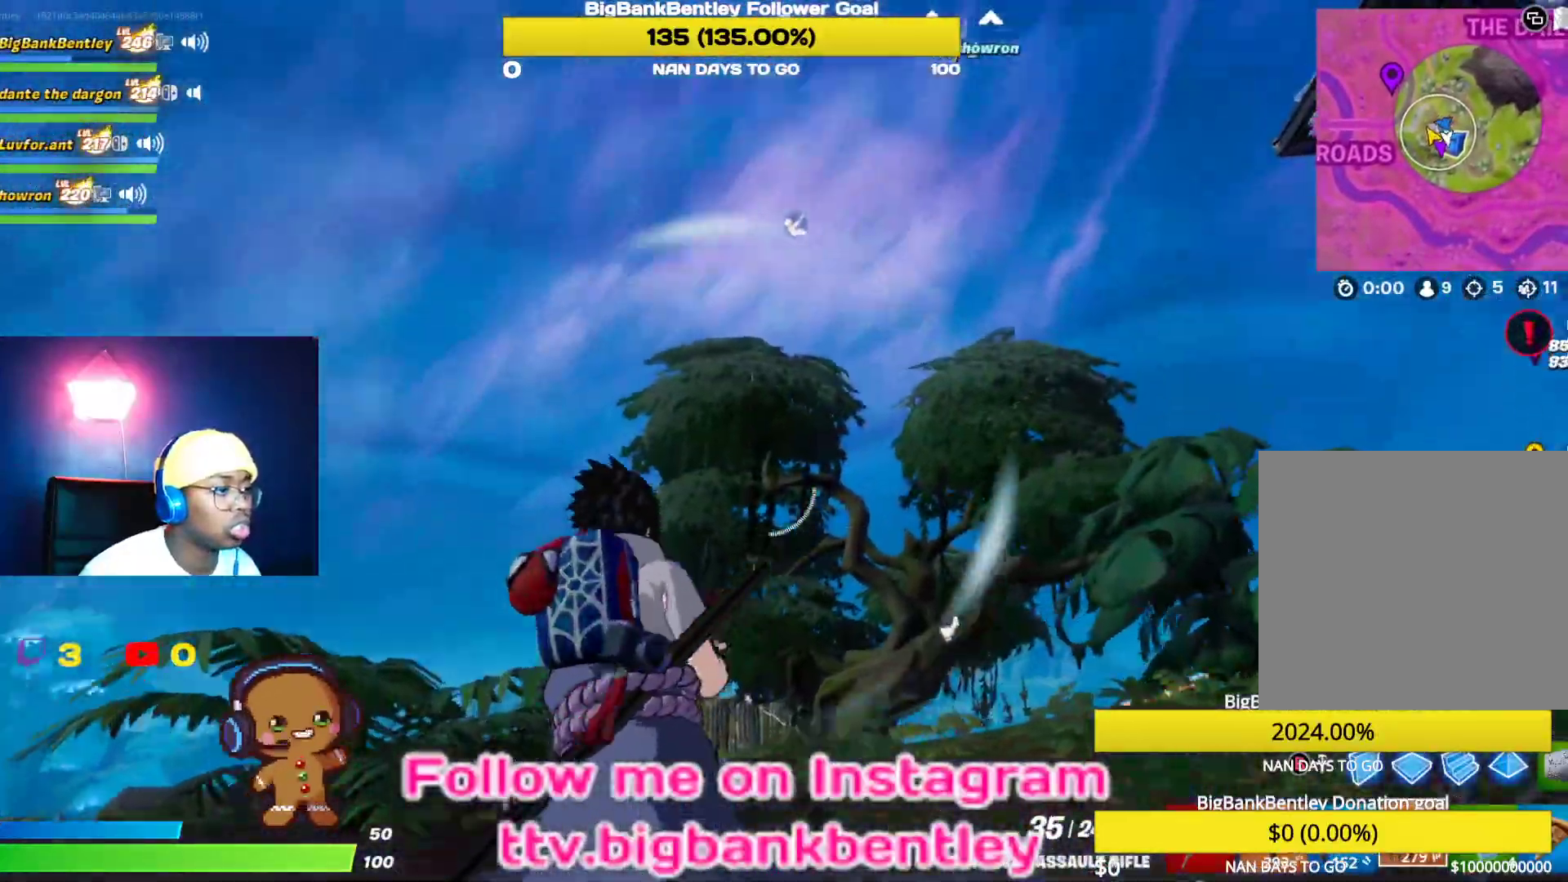
{"buttons": [], "left_stick": "up-left", "right_stick": "up-right", "events": [[167, "right_stick", "center"], [317, "right_stick", "right"], [400, "right_stick", "up-right"]]}
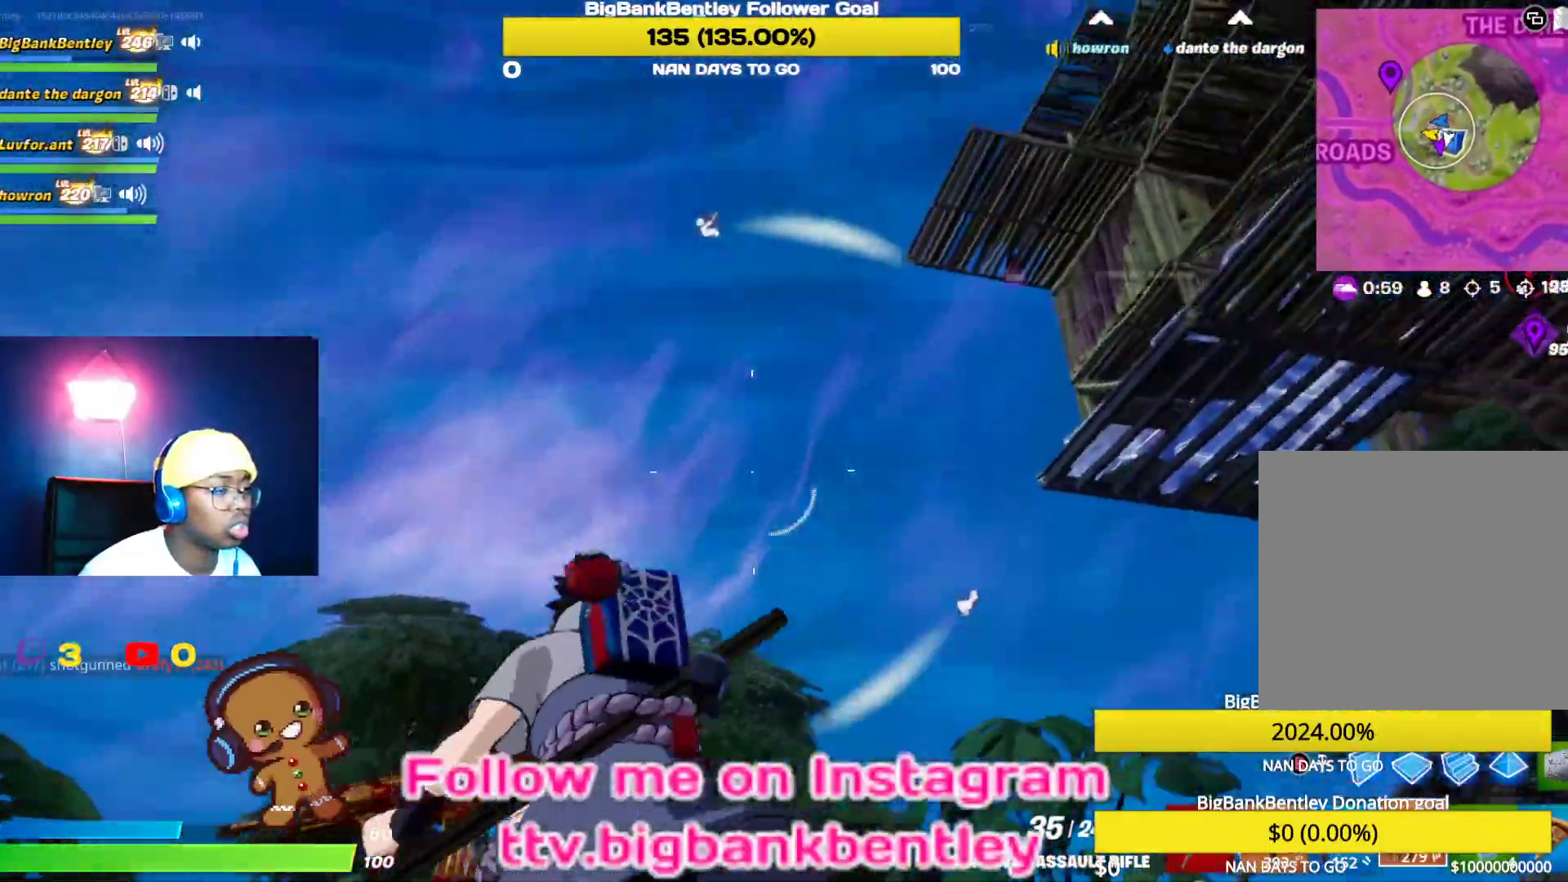
{"buttons": [], "left_stick": "up-right", "right_stick": "up-left", "events": [[100, "right_stick", "up-left"], [167, "right_stick", "left"], [267, "right_stick", "up-left"], [417, "left_stick", "up-right"]]}
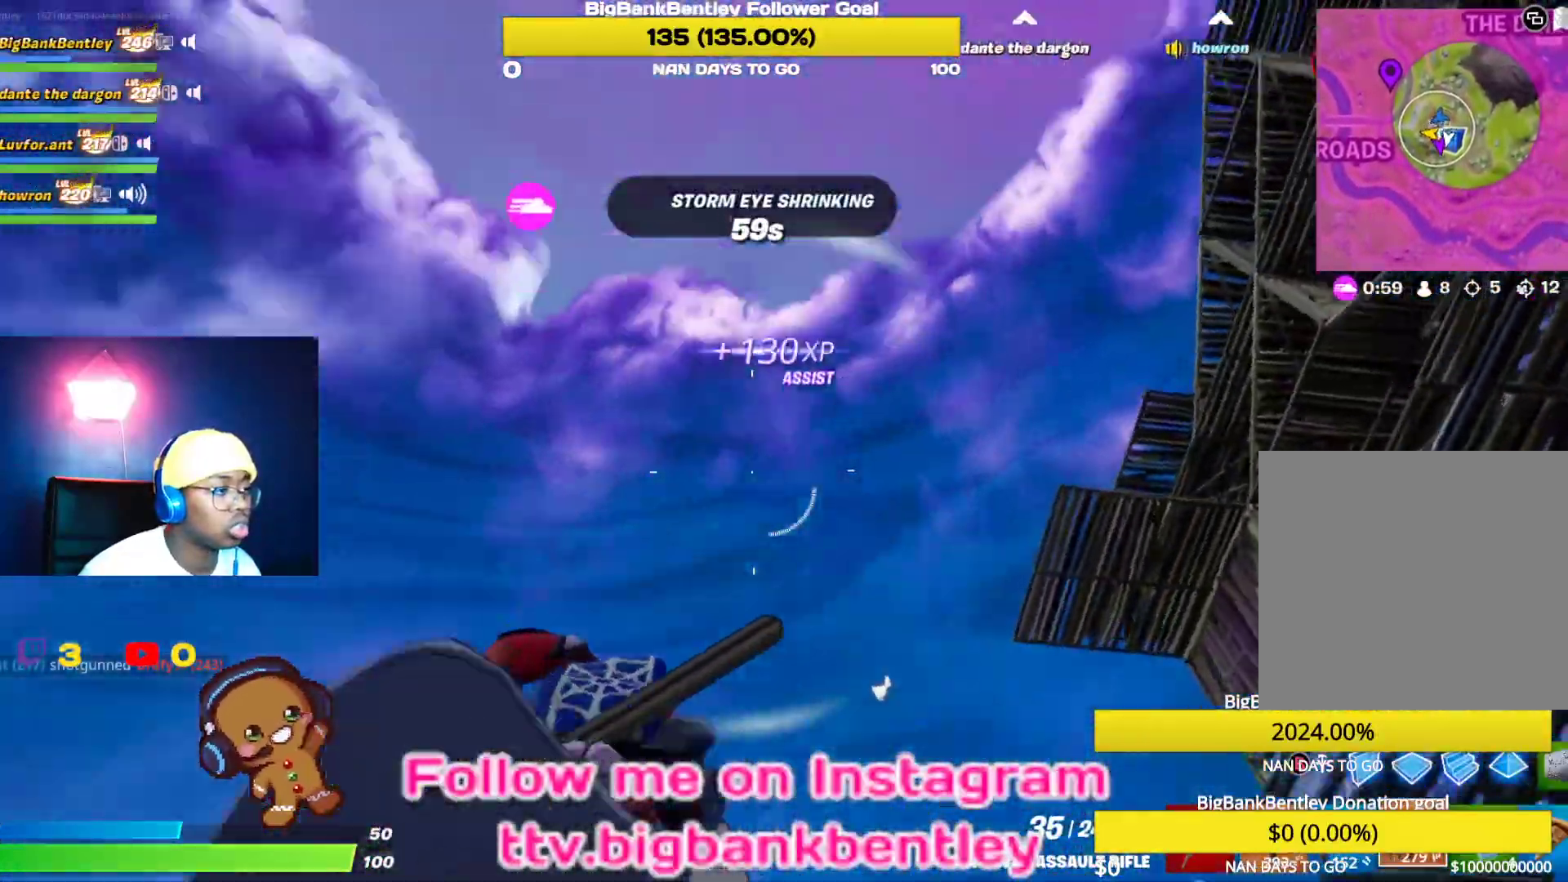
{"buttons": [], "left_stick": "up-right", "right_stick": "down", "events": [[67, "right_stick", "center"], [133, "right_stick", "down-right"], [367, "right_stick", "down"]]}
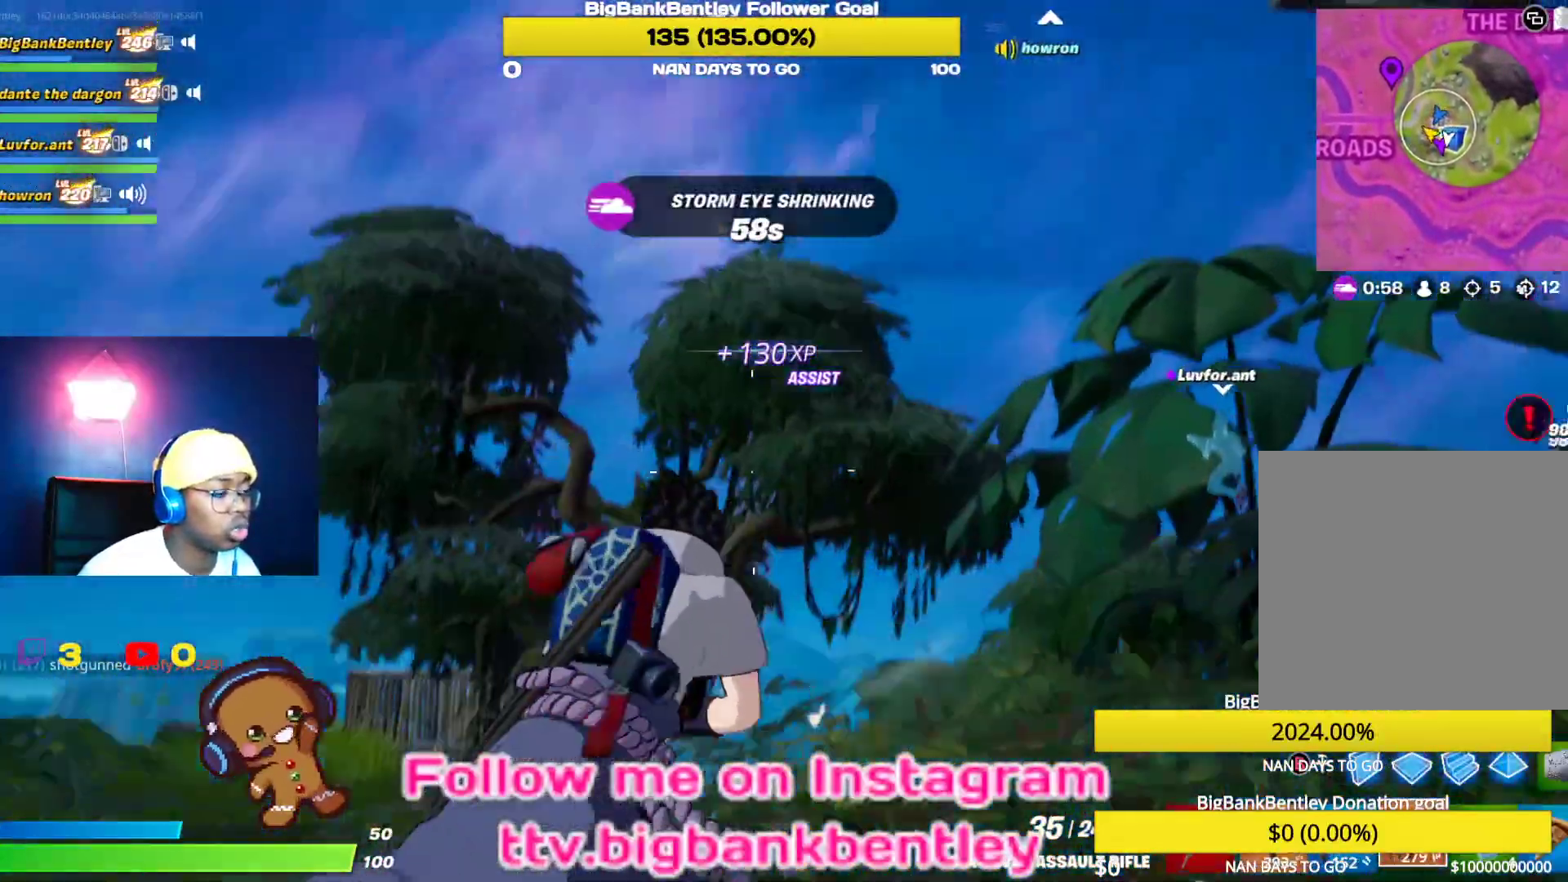
{"buttons": [], "left_stick": "up", "right_stick": "center", "events": [[100, "right_stick", "center"], [267, "left_stick", "up"], [367, "A", "down"], [417, "A", "up"]]}
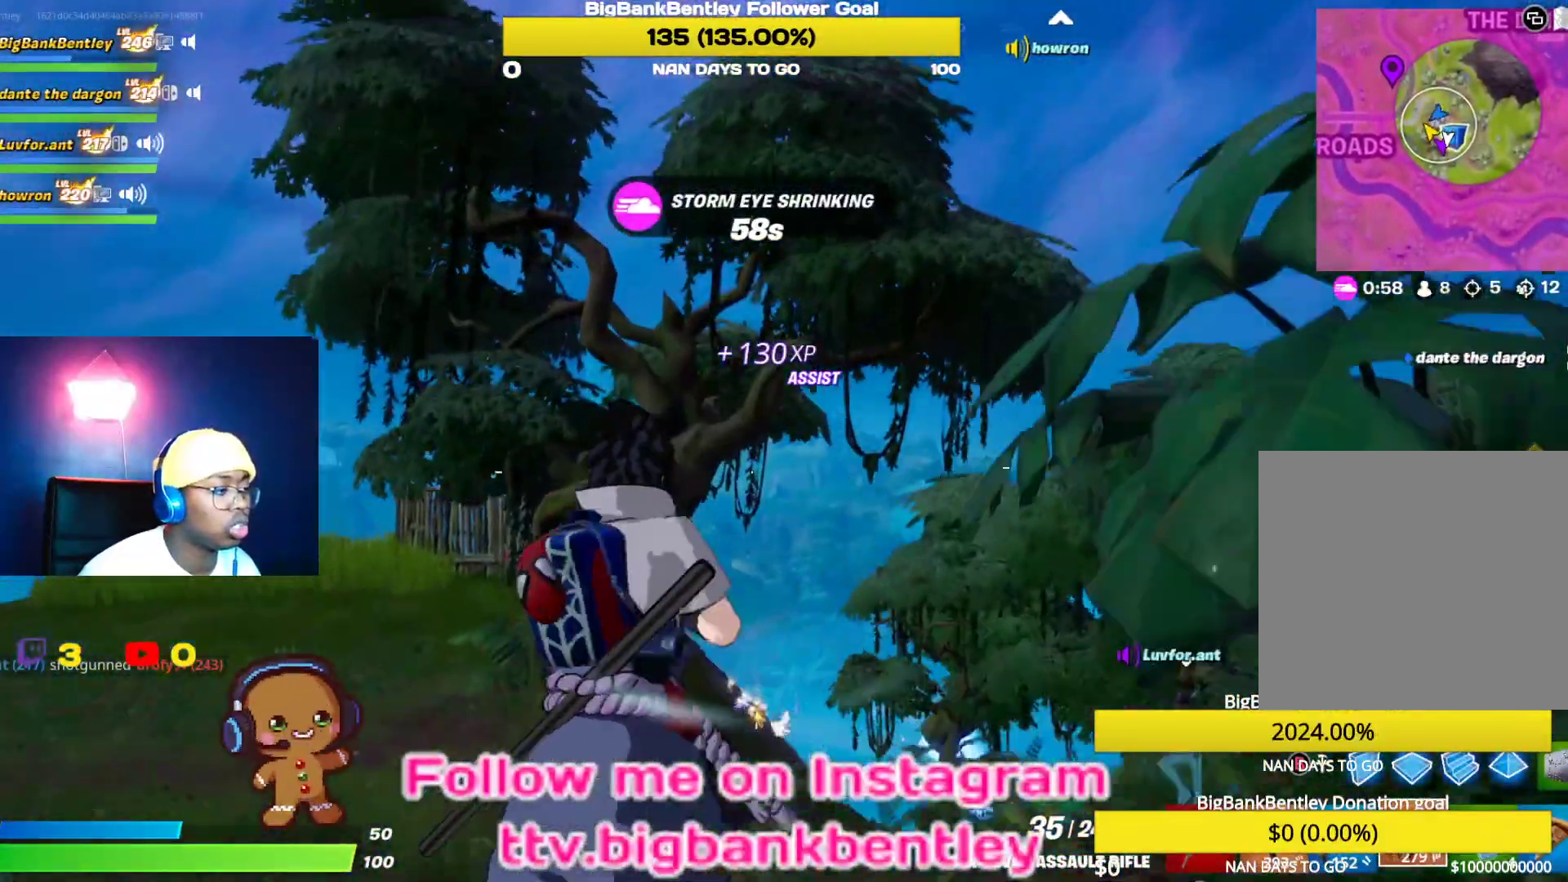
{"buttons": [], "left_stick": "up", "right_stick": "down", "events": [[50, "right_stick", "down"], [267, "right_stick", "center"], [417, "right_stick", "down"]]}
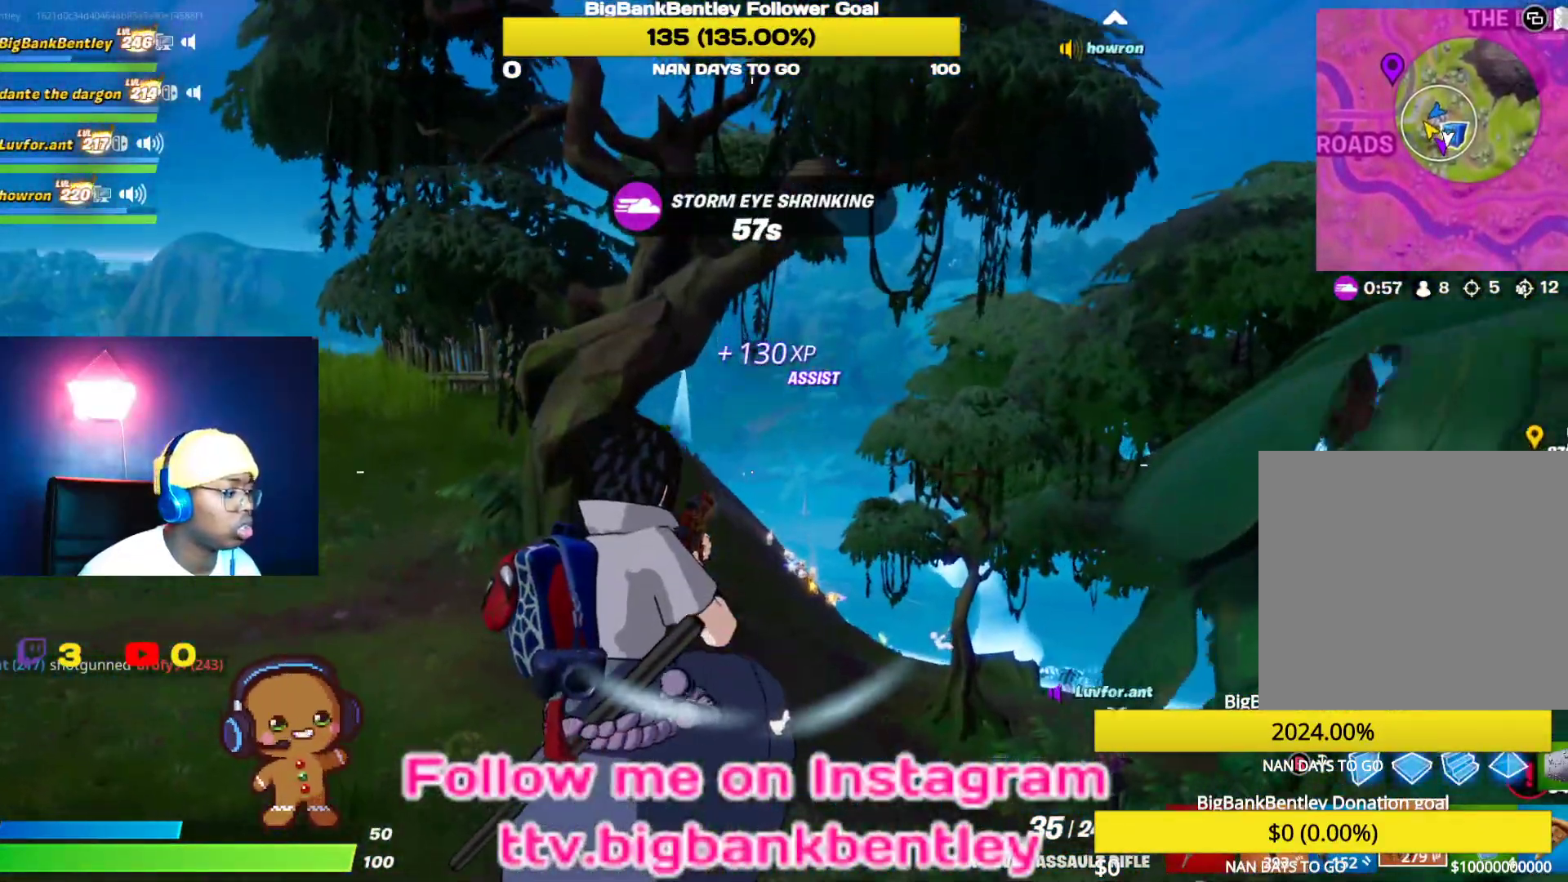
{"buttons": [], "left_stick": "up-right", "right_stick": "center", "events": [[300, "left_stick", "up-right"], [500, "right_stick", "center"]]}
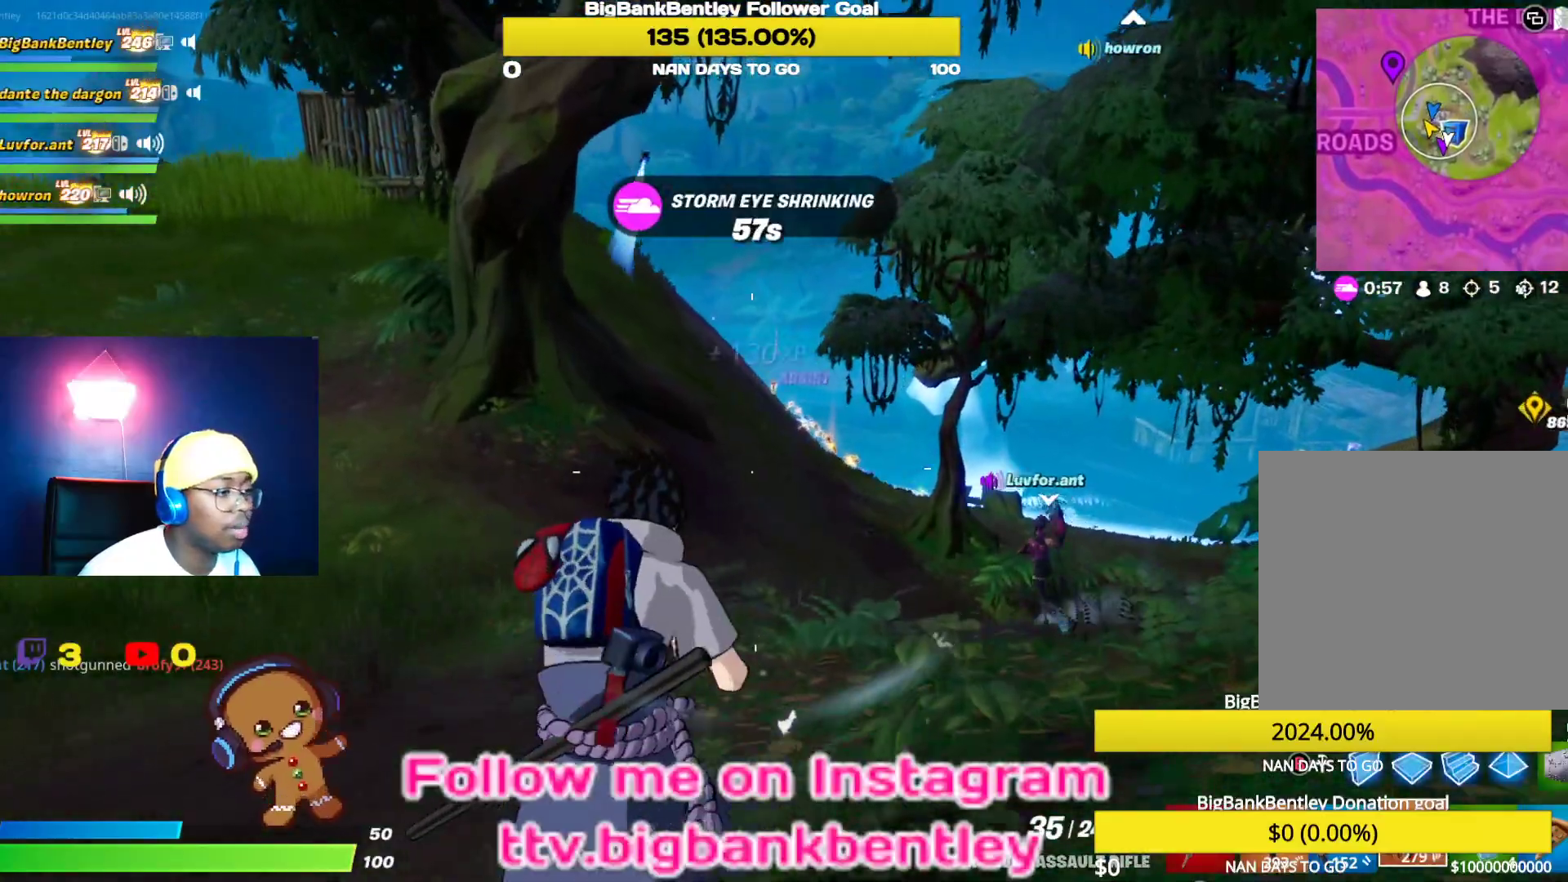
{"buttons": ["R3"], "left_stick": "up-right", "right_stick": "center", "events": [[33, "right_stick", "down-right"], [100, "right_stick", "right"], [300, "right_stick", "center"], [333, "R3", "down"]]}
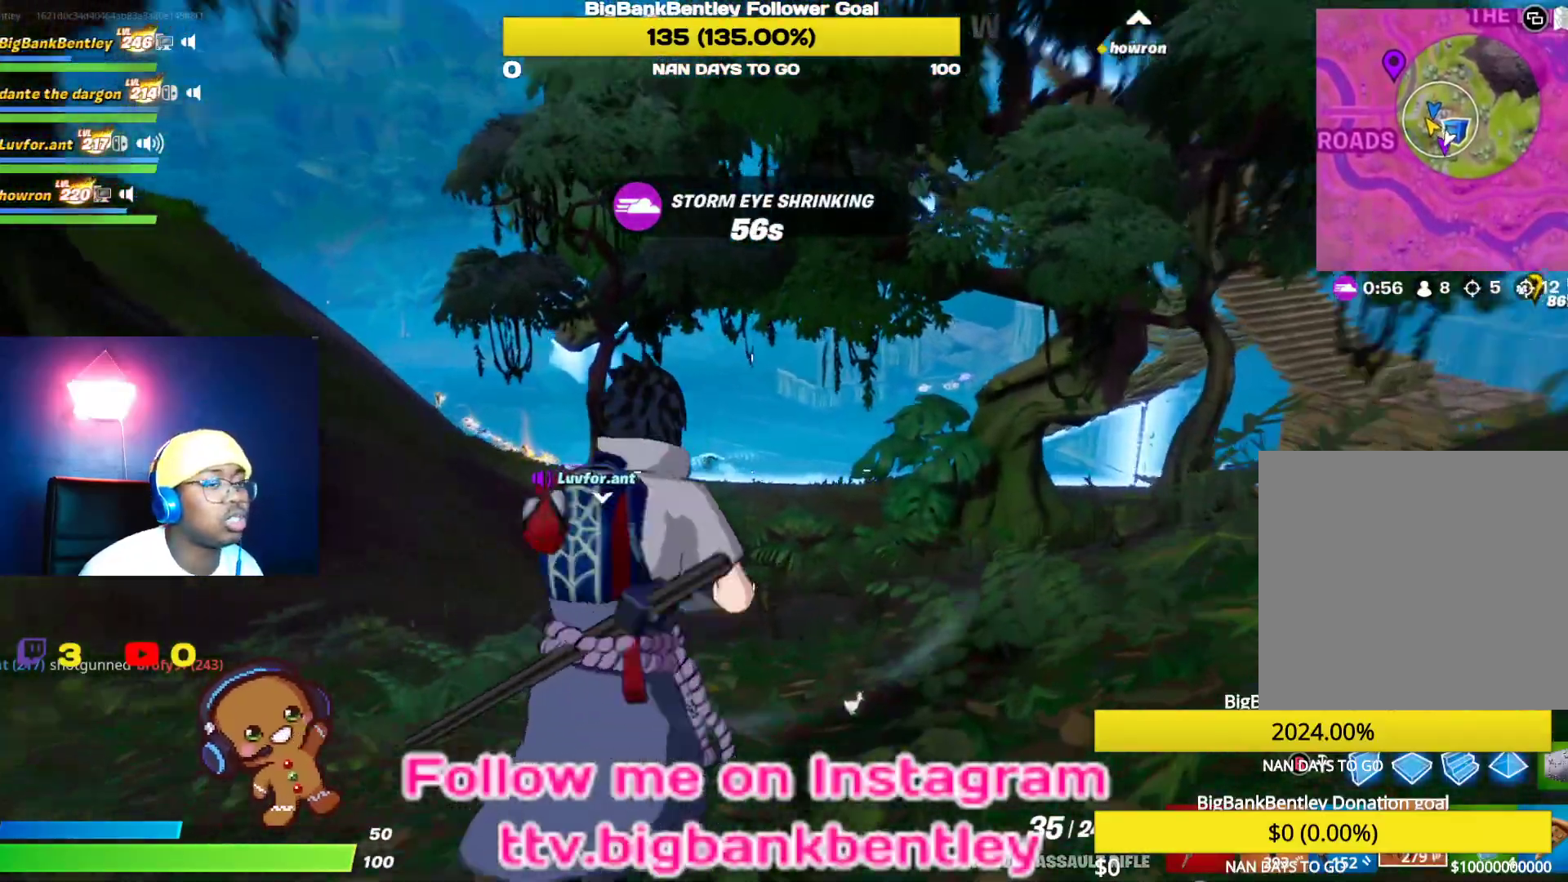
{"buttons": [], "left_stick": "up-right", "right_stick": "left", "events": [[83, "R3", "up"], [200, "right_stick", "left"]]}
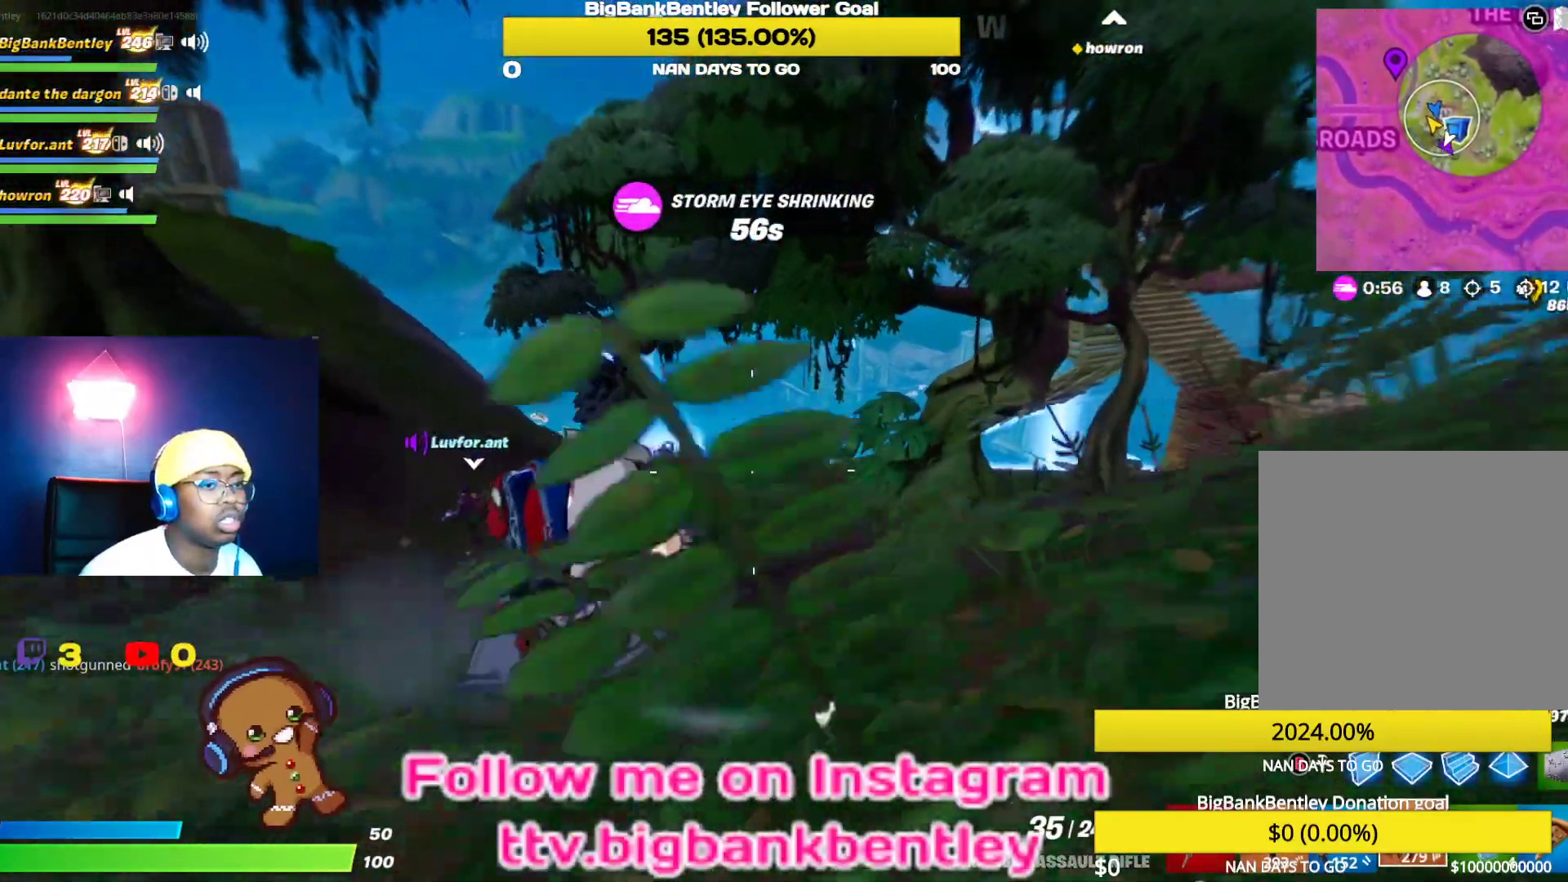
{"buttons": [], "left_stick": "up", "right_stick": "center", "events": [[50, "right_stick", "center"], [267, "left_stick", "up"]]}
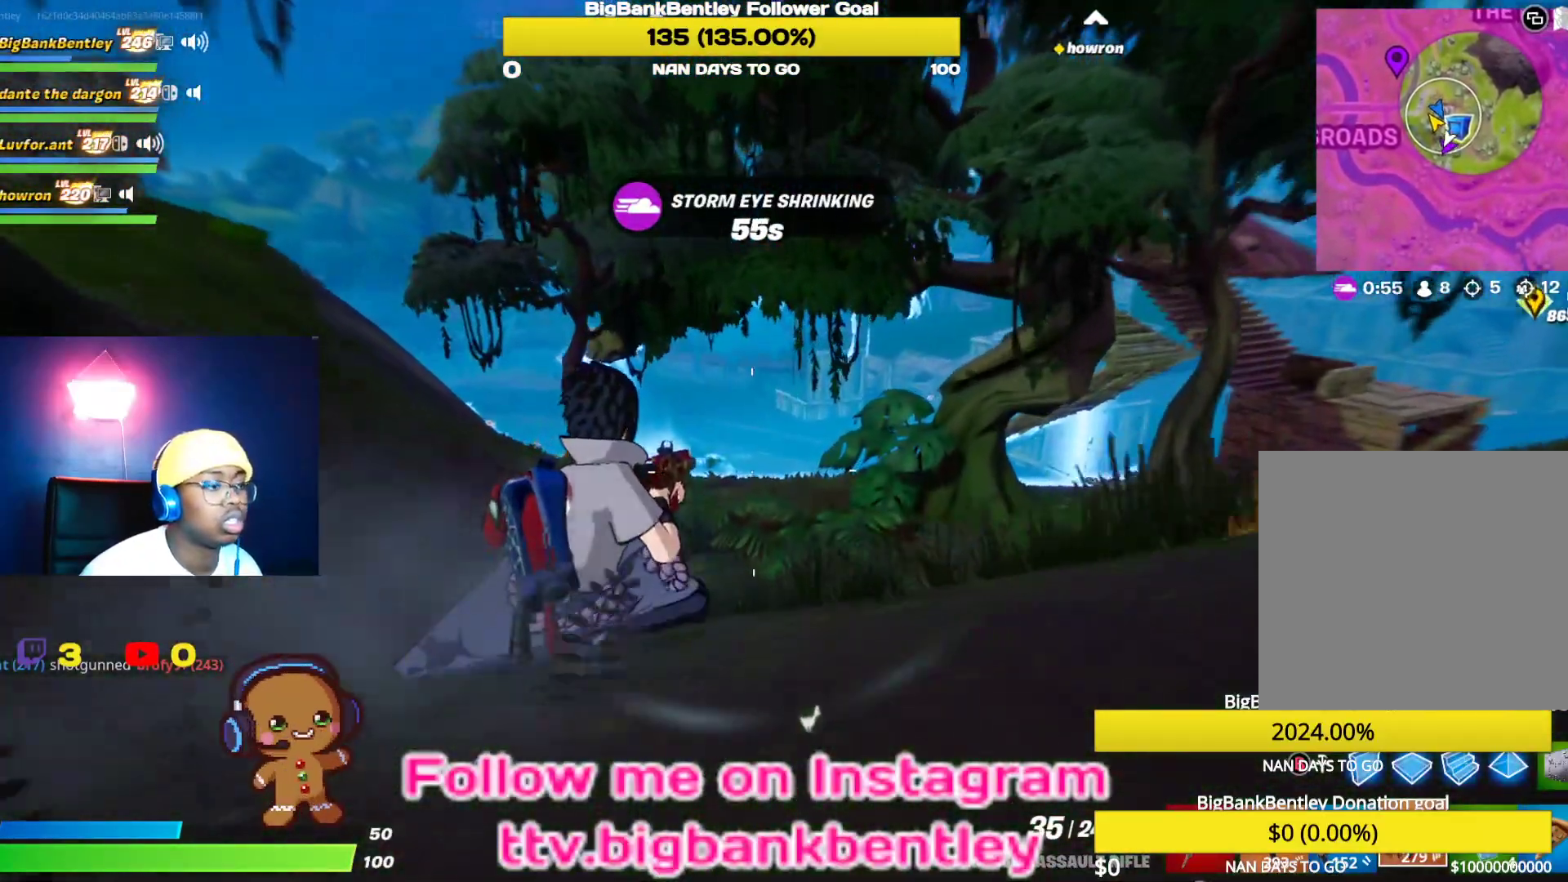
{"buttons": [], "left_stick": "up", "right_stick": "left", "events": [[33, "right_stick", "left"]]}
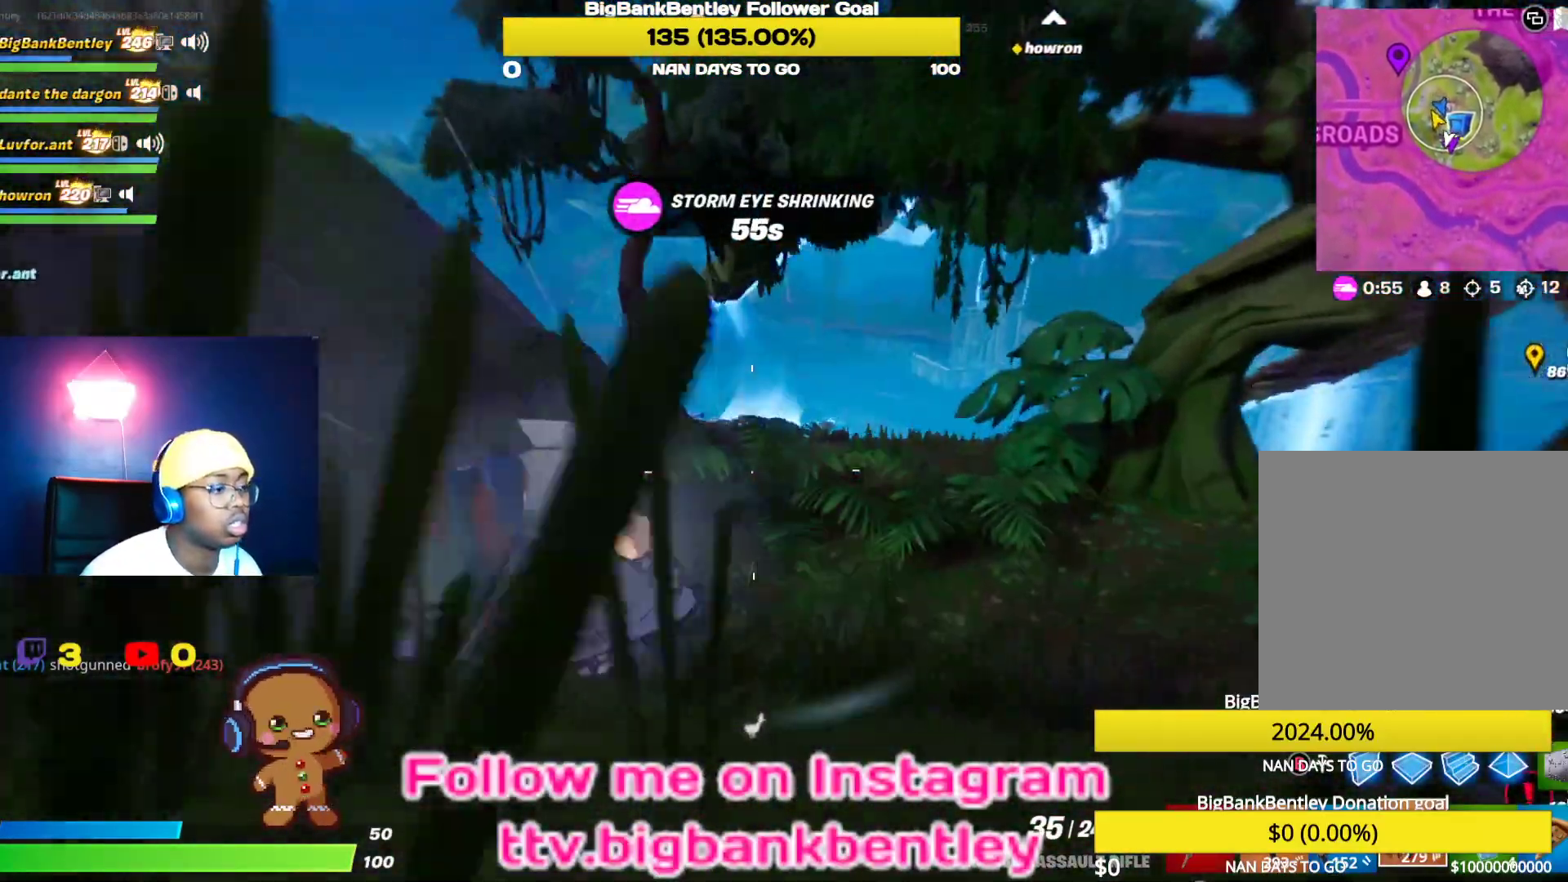
{"buttons": [], "left_stick": "up", "right_stick": "down-left", "events": [[33, "right_stick", "down-left"]]}
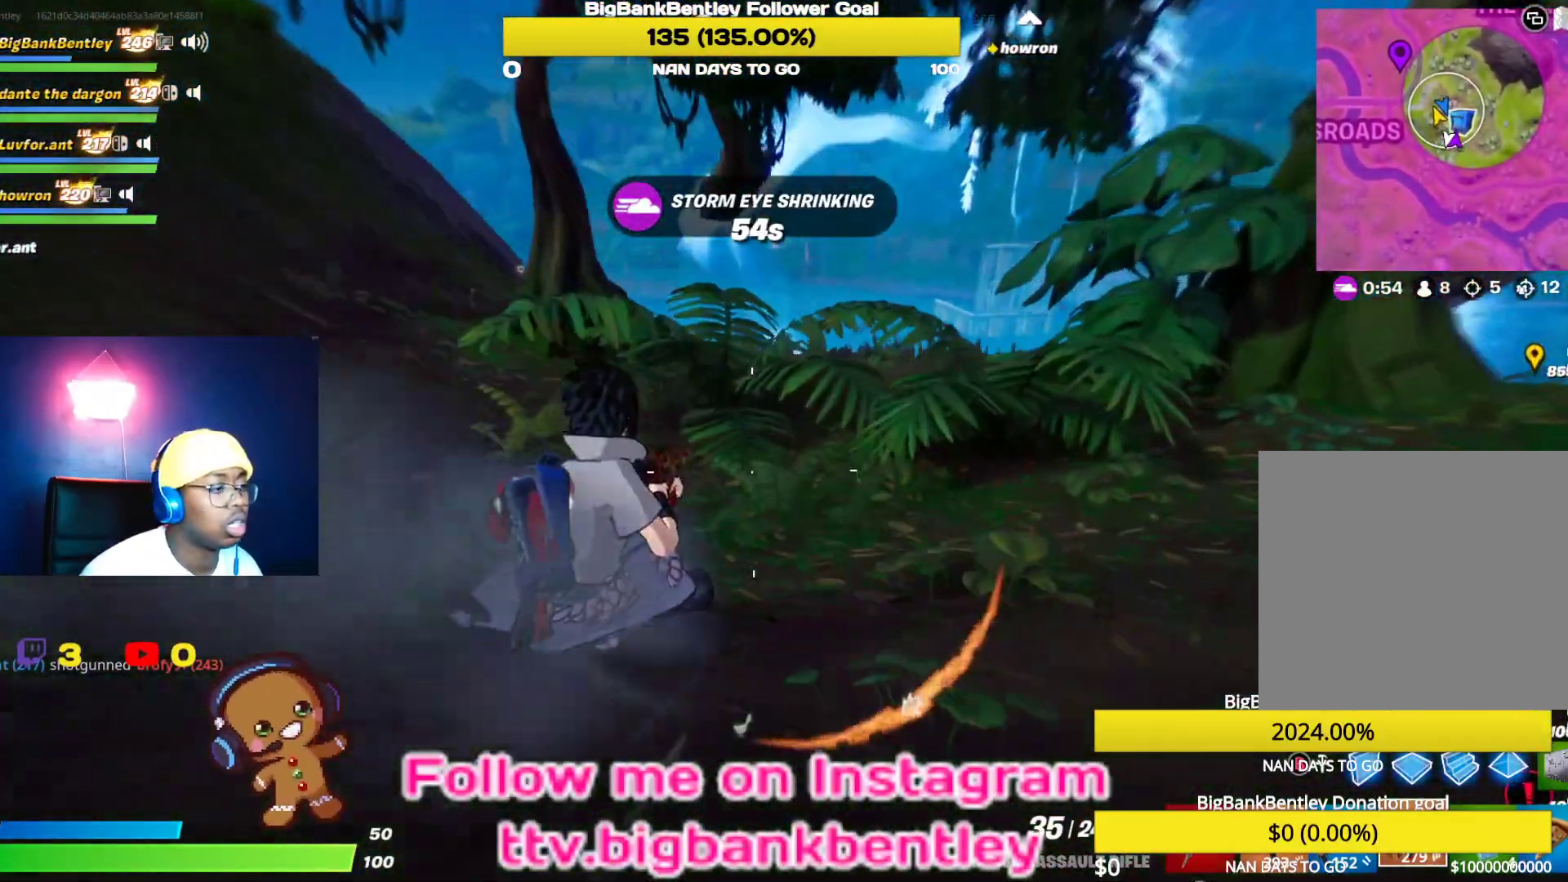
{"buttons": [], "left_stick": "up", "right_stick": "down-left", "events": []}
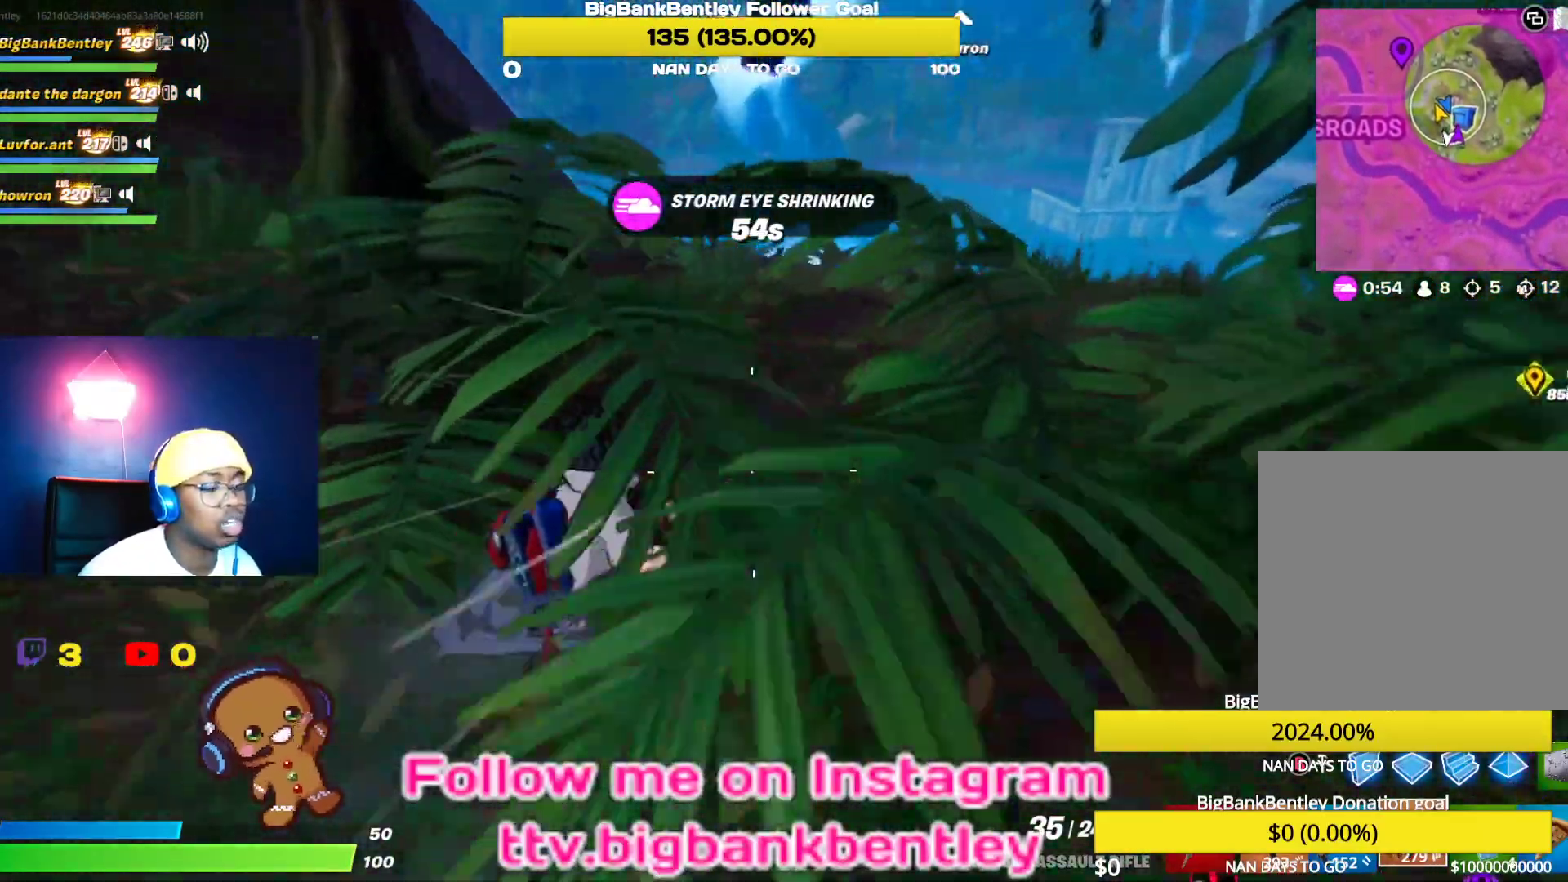
{"buttons": [], "left_stick": "up", "right_stick": "center", "events": [[67, "right_stick", "center"]]}
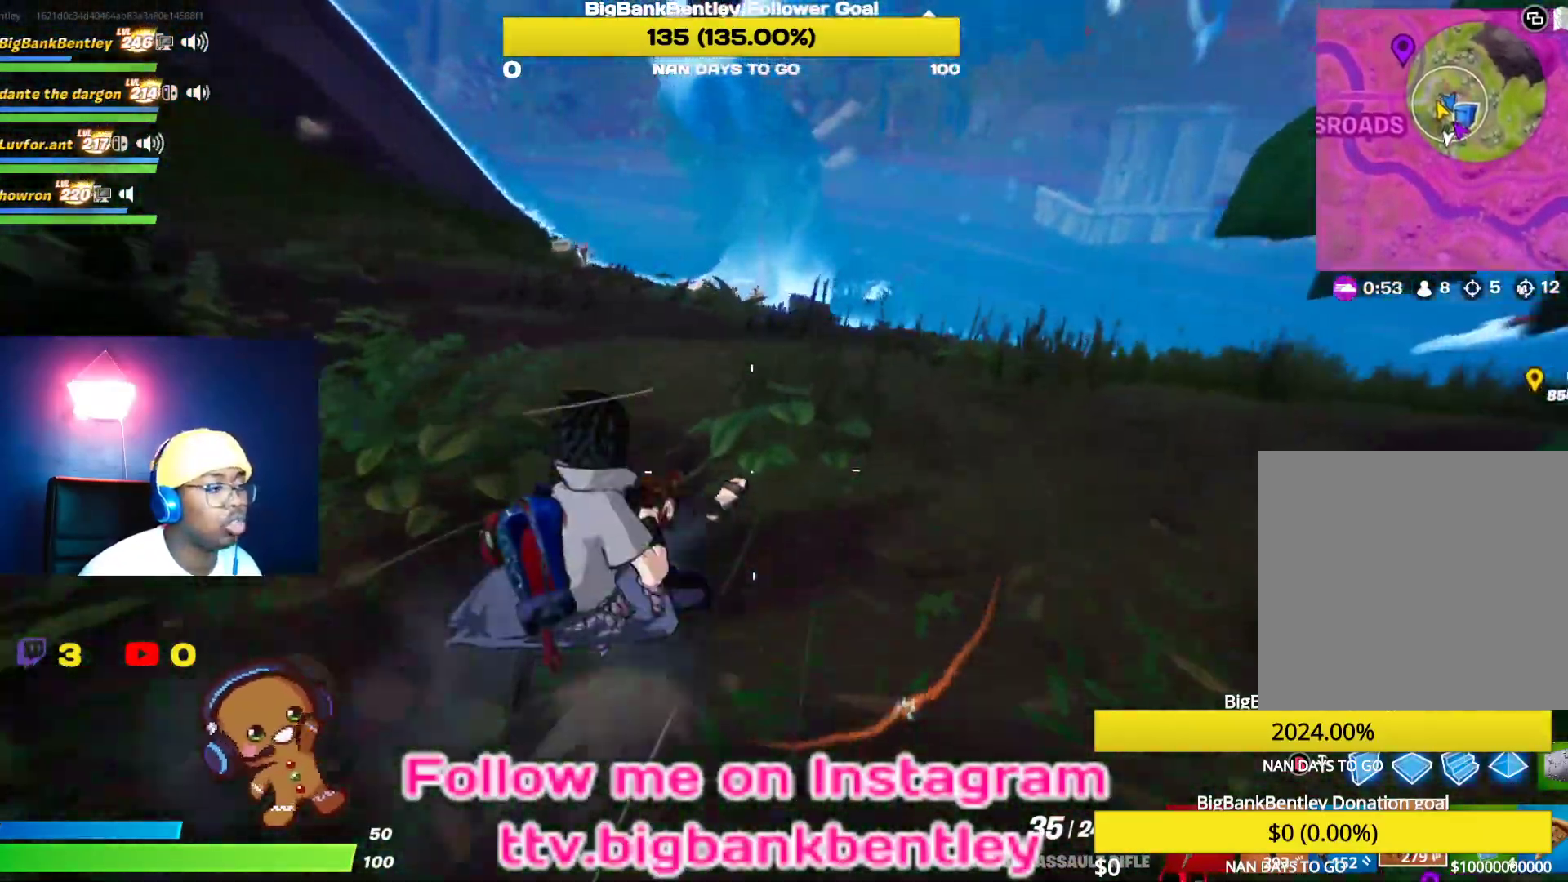
{"buttons": [], "left_stick": "up", "right_stick": "left", "events": [[350, "right_stick", "left"]]}
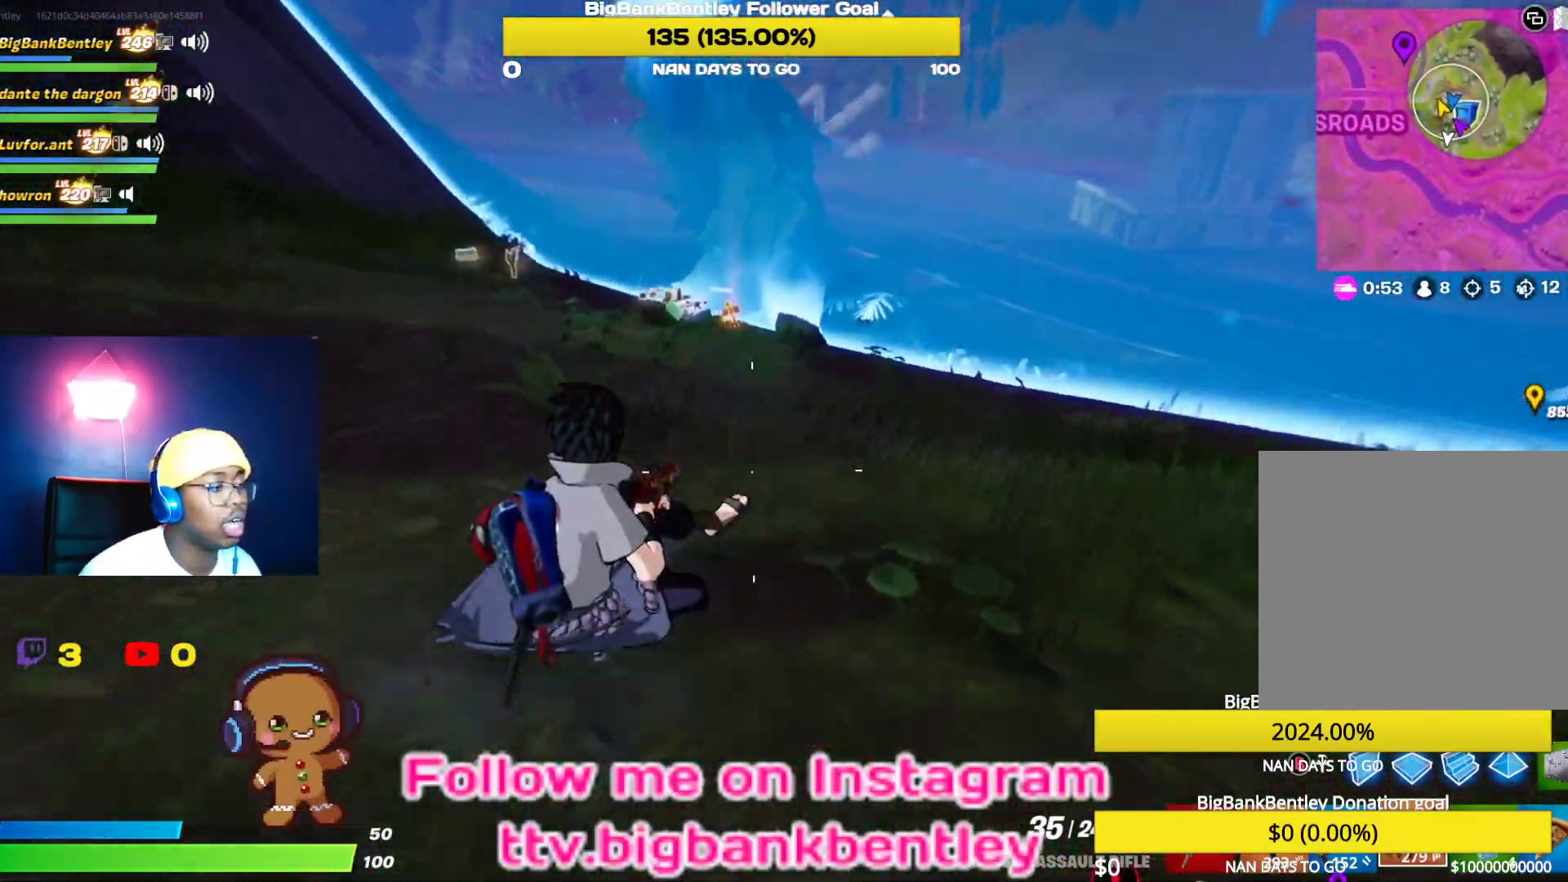
{"buttons": [], "left_stick": "up", "right_stick": "left", "events": [[233, "R3", "down"], [233, "right_stick", "center"], [367, "R3", "up"], [483, "right_stick", "left"]]}
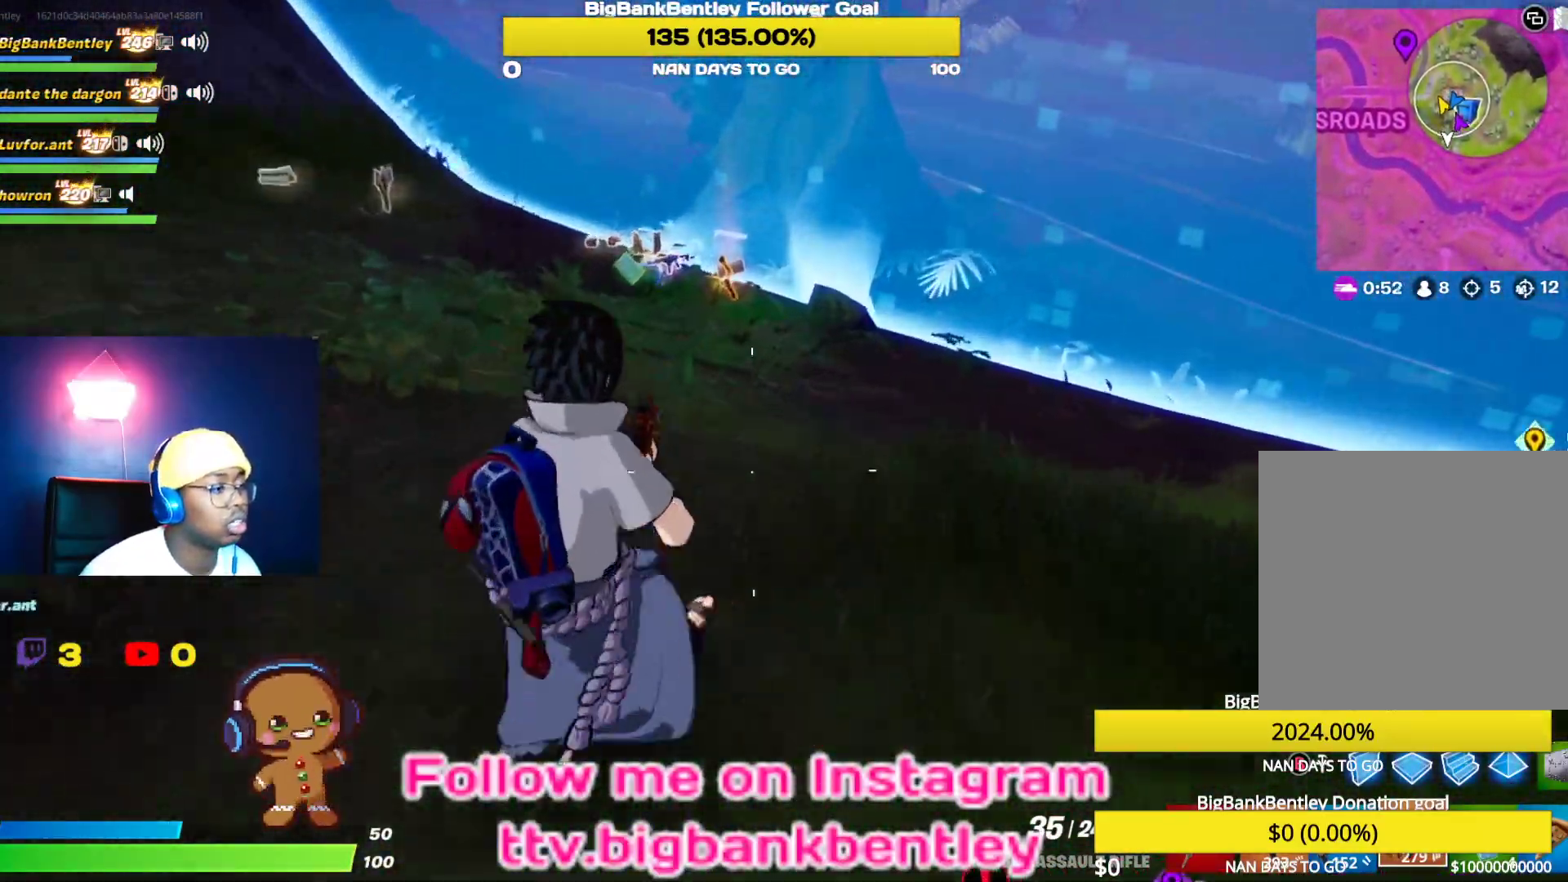
{"buttons": [], "left_stick": "up", "right_stick": "left", "events": []}
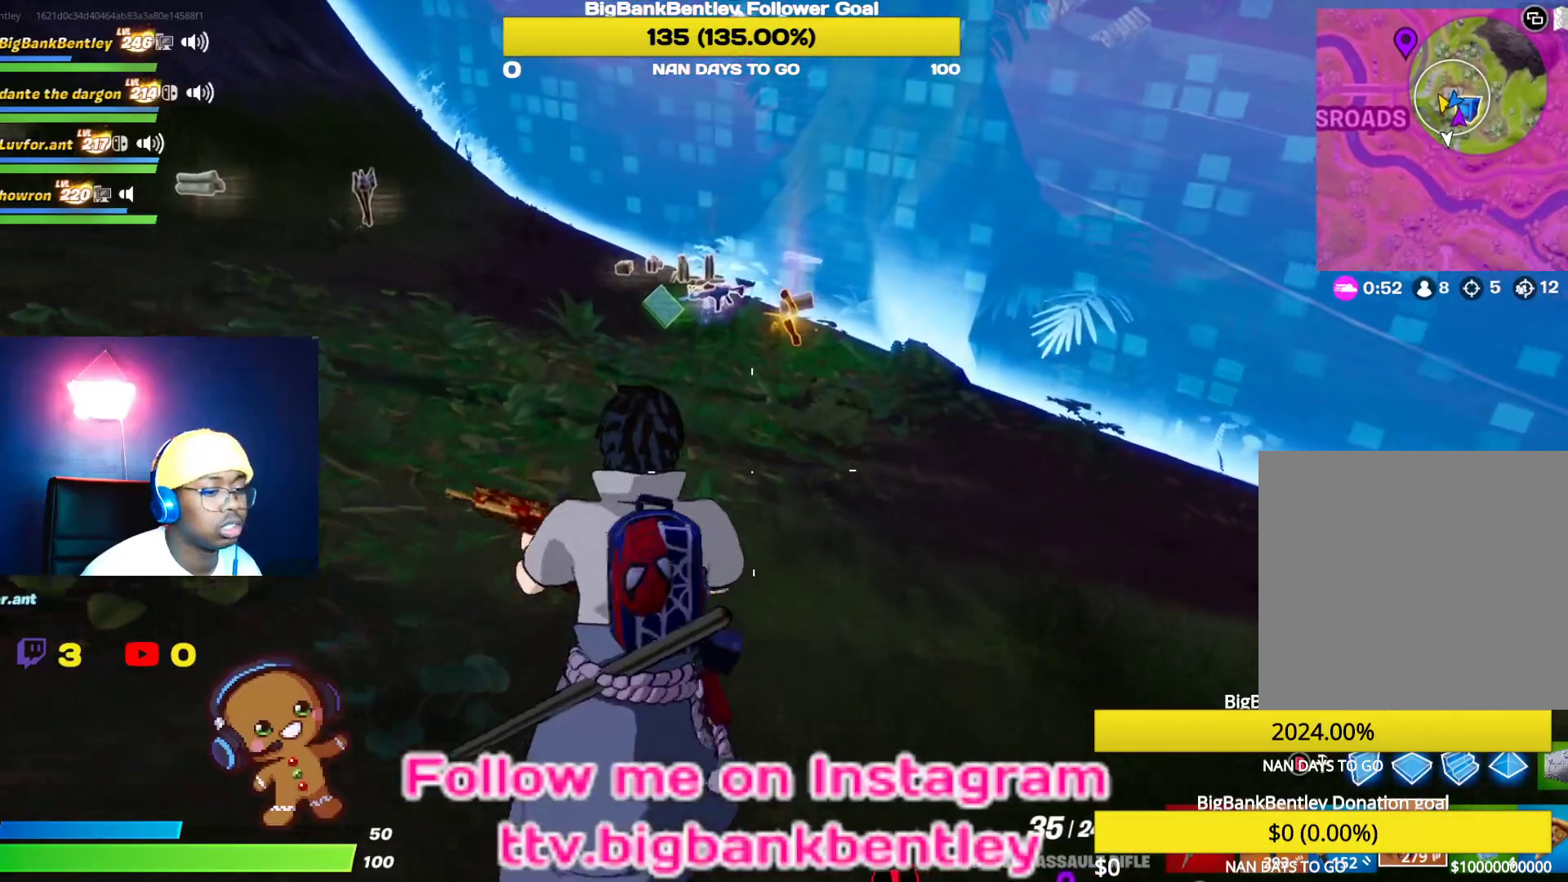
{"buttons": [], "left_stick": "up", "right_stick": "left", "events": []}
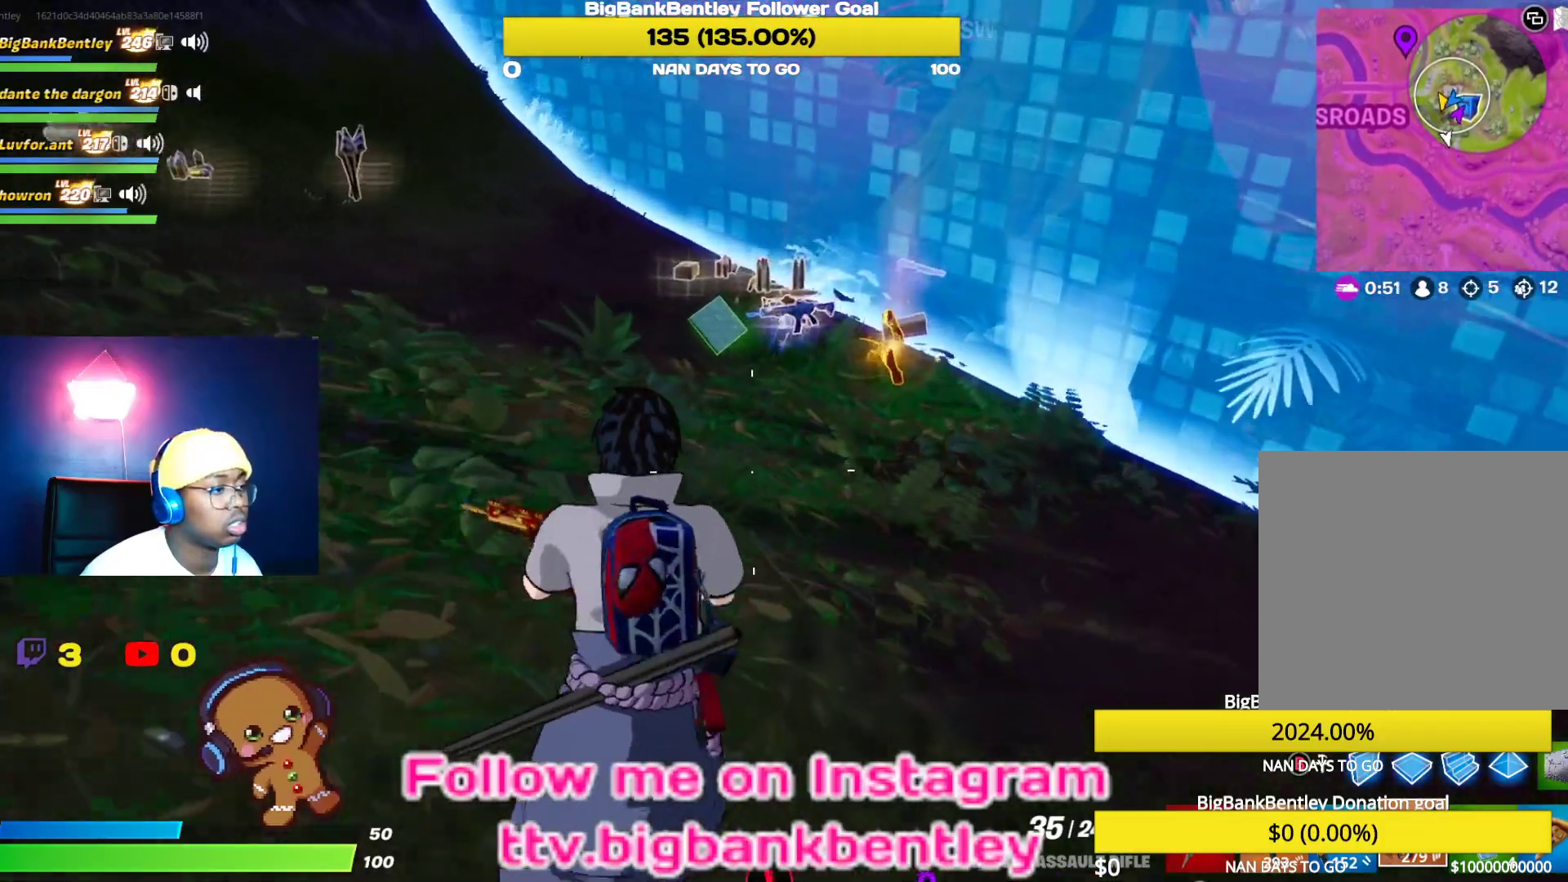
{"buttons": [], "left_stick": "up", "right_stick": "left", "events": [[283, "right_stick", "center"], [483, "right_stick", "left"]]}
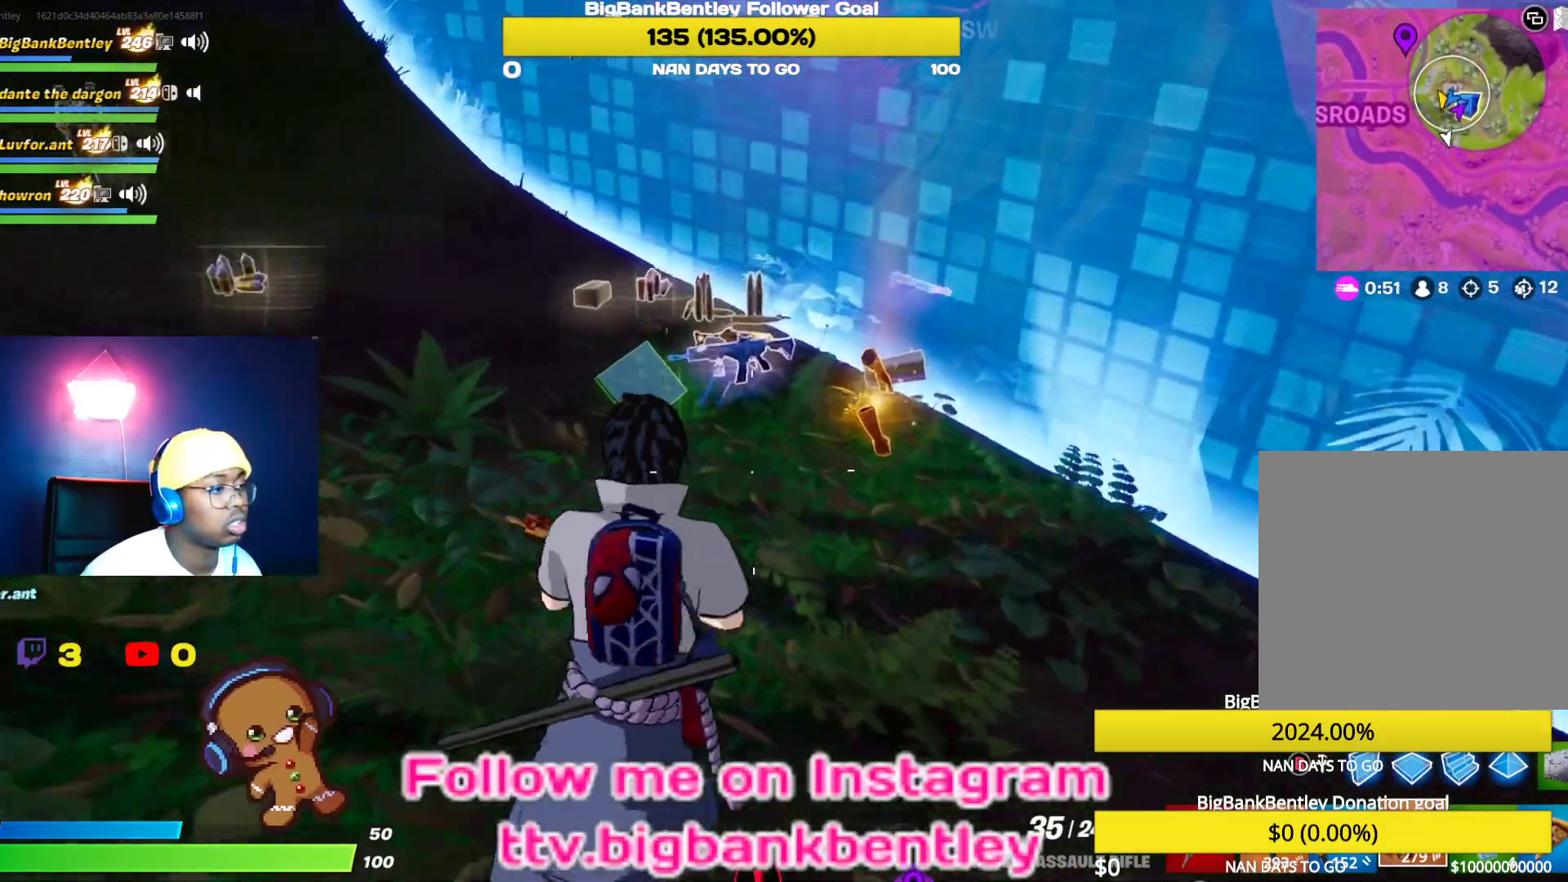
{"buttons": [], "left_stick": "up", "right_stick": "down-left", "events": [[50, "right_stick", "down-left"]]}
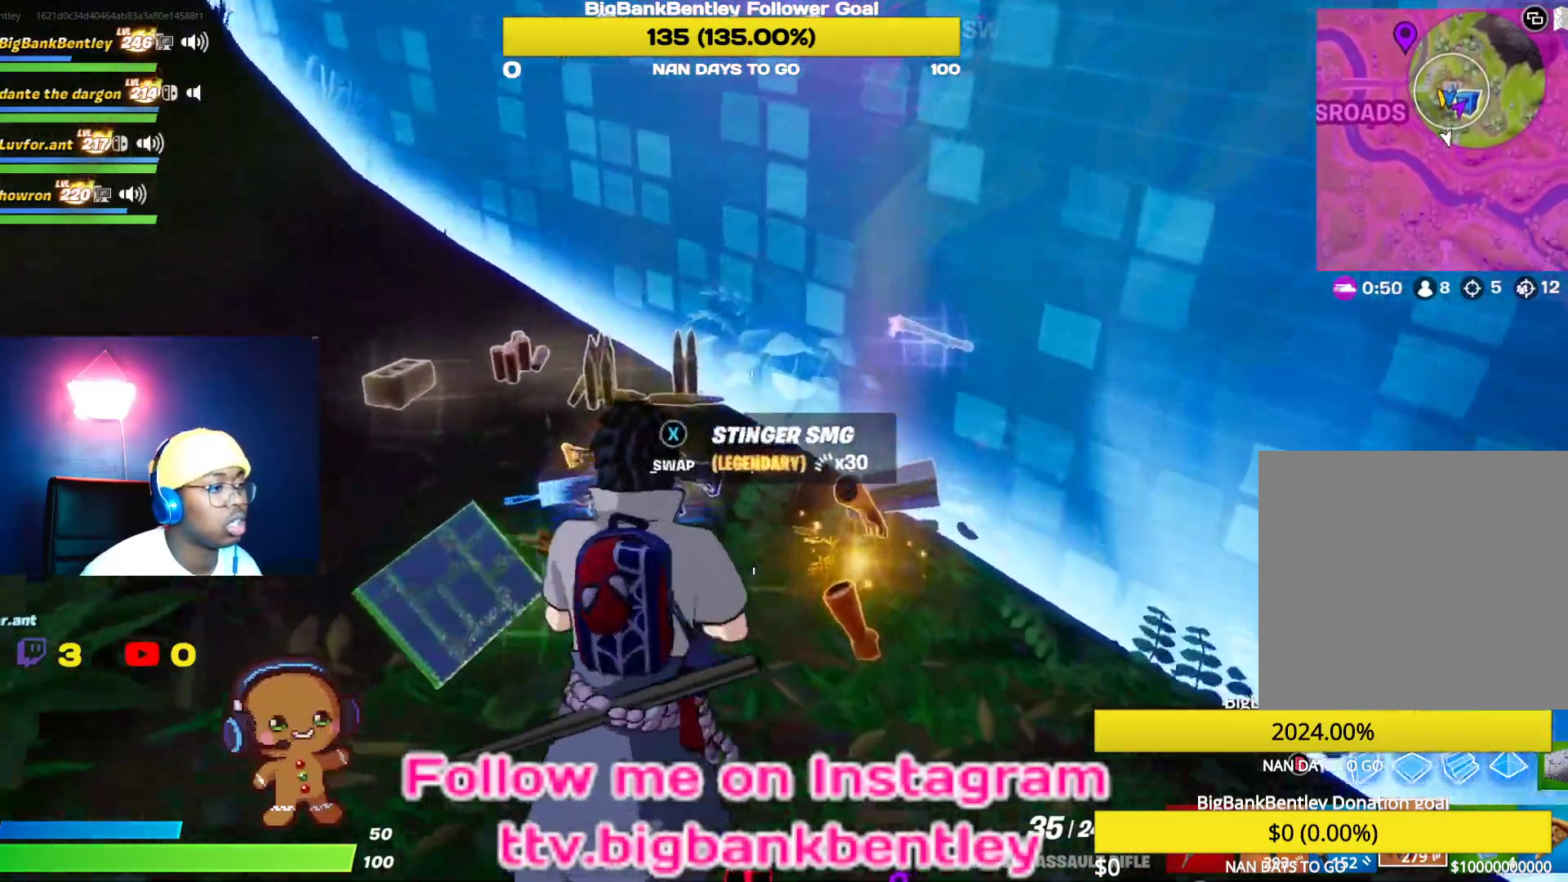
{"buttons": [], "left_stick": "down-left", "right_stick": "right", "events": [[117, "left_stick", "up-left"], [150, "right_stick", "center"], [417, "right_stick", "right"], [467, "left_stick", "down-left"]]}
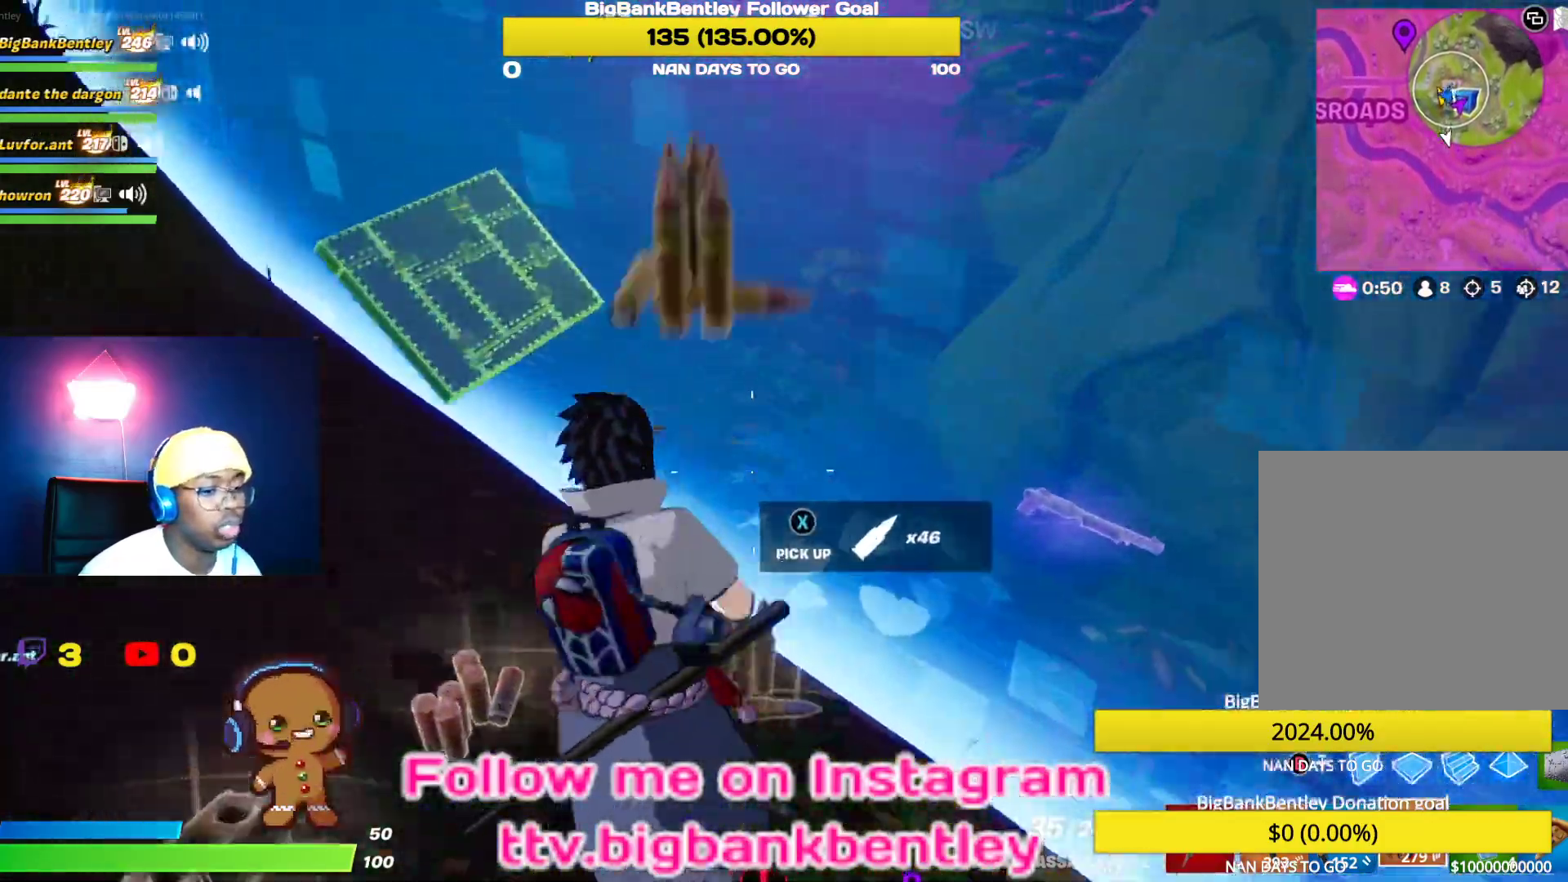
{"buttons": ["X"], "left_stick": "up-right", "right_stick": "center", "events": [[150, "left_stick", "down-right"], [167, "L1", "down"], [250, "left_stick", "up-right"], [250, "right_stick", "center"], [283, "L1", "up"], [483, "X", "down"]]}